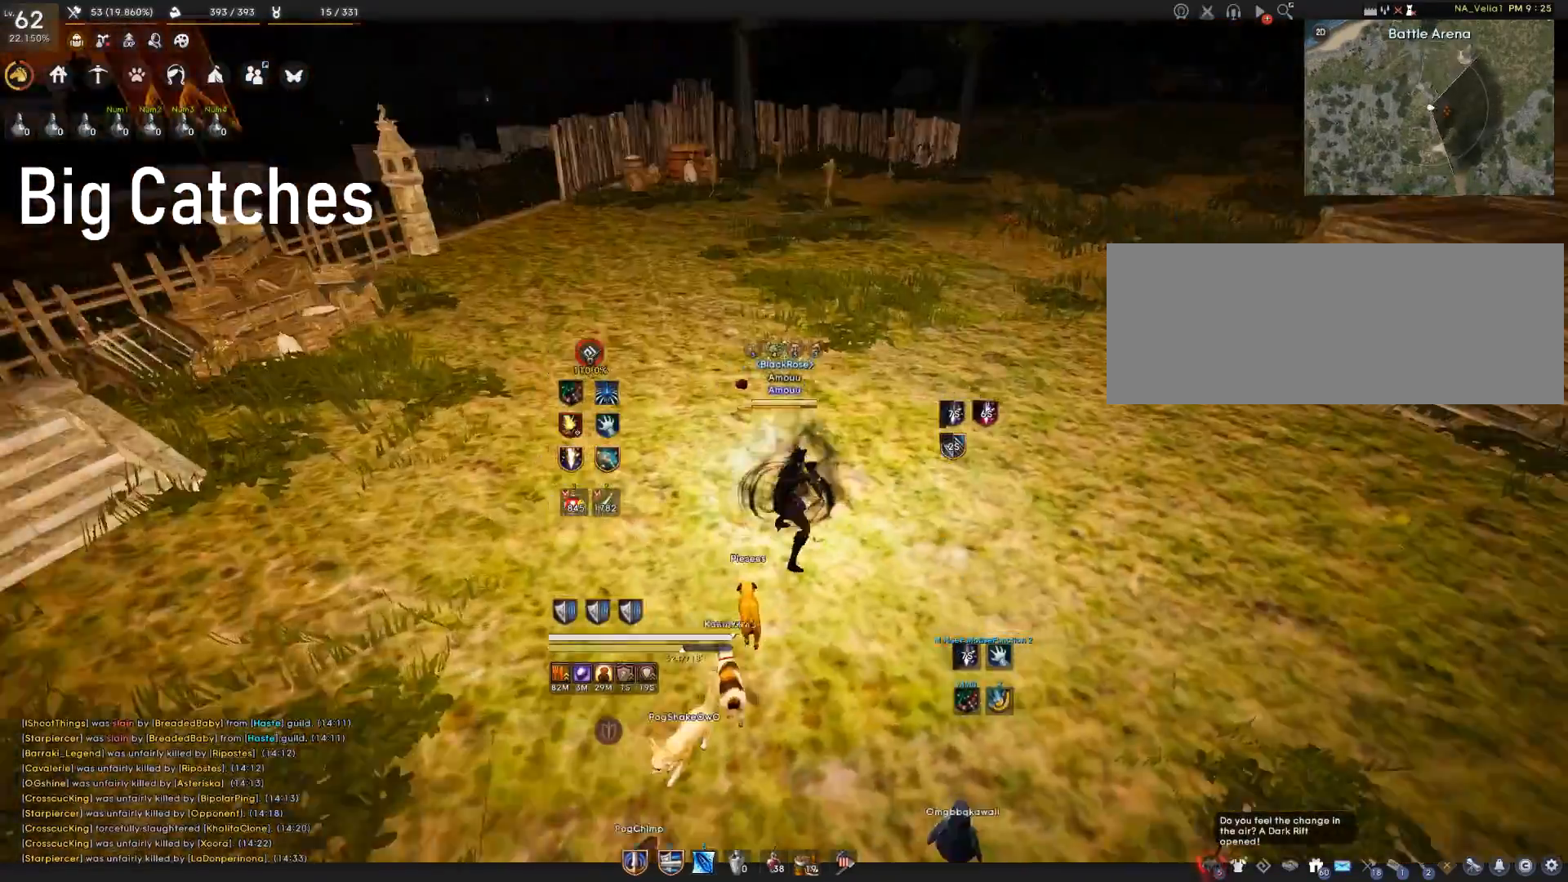
Gameplay with keyboard and mouse; each line is a JSON object with the keys and mouse buttons held at the frame after it. "events" lists presses ("down") and releases ("up") of "a", "c", "d", "e", "f", "q", "s", "shift", "space", "w", "mouse_left" and "mouse_right" between this image and that frame as [ms after this image, input, new state], when the widget could be followed in between. "mouse_left", "mouse_right" = the "left", "right" buttons of the "mouse" list. No other keys are recorded. Mouse movement is not recorded. Not read: tab.
{"keys": [], "mouse": [], "events": [[117, "mouse_left", "down"], [334, "mouse_left", "up"], [384, "w", "up"]]}
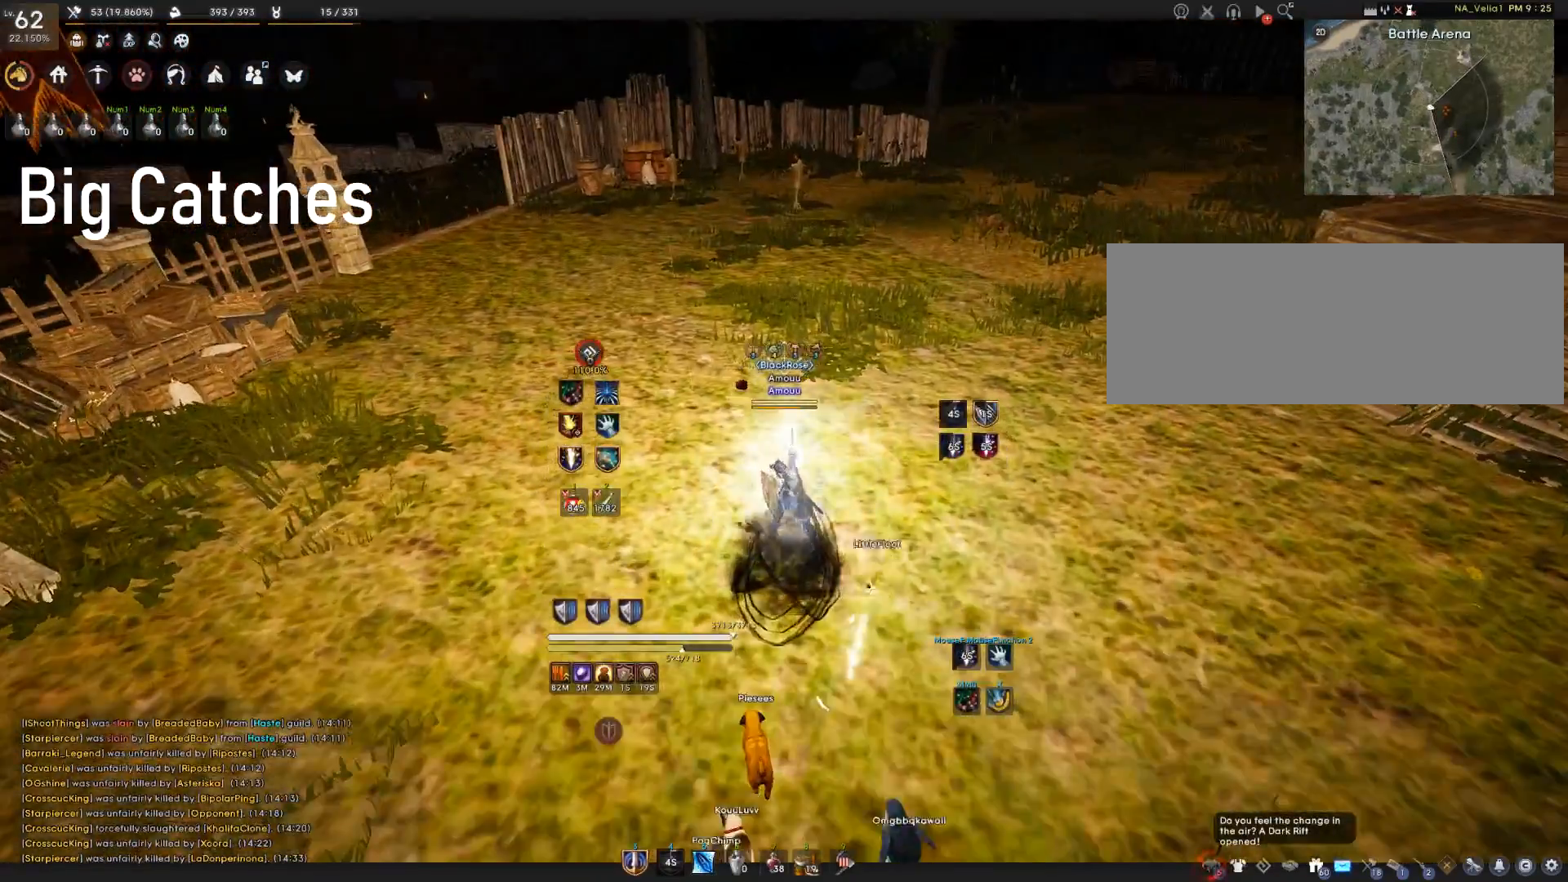
{"keys": [], "mouse": [], "events": []}
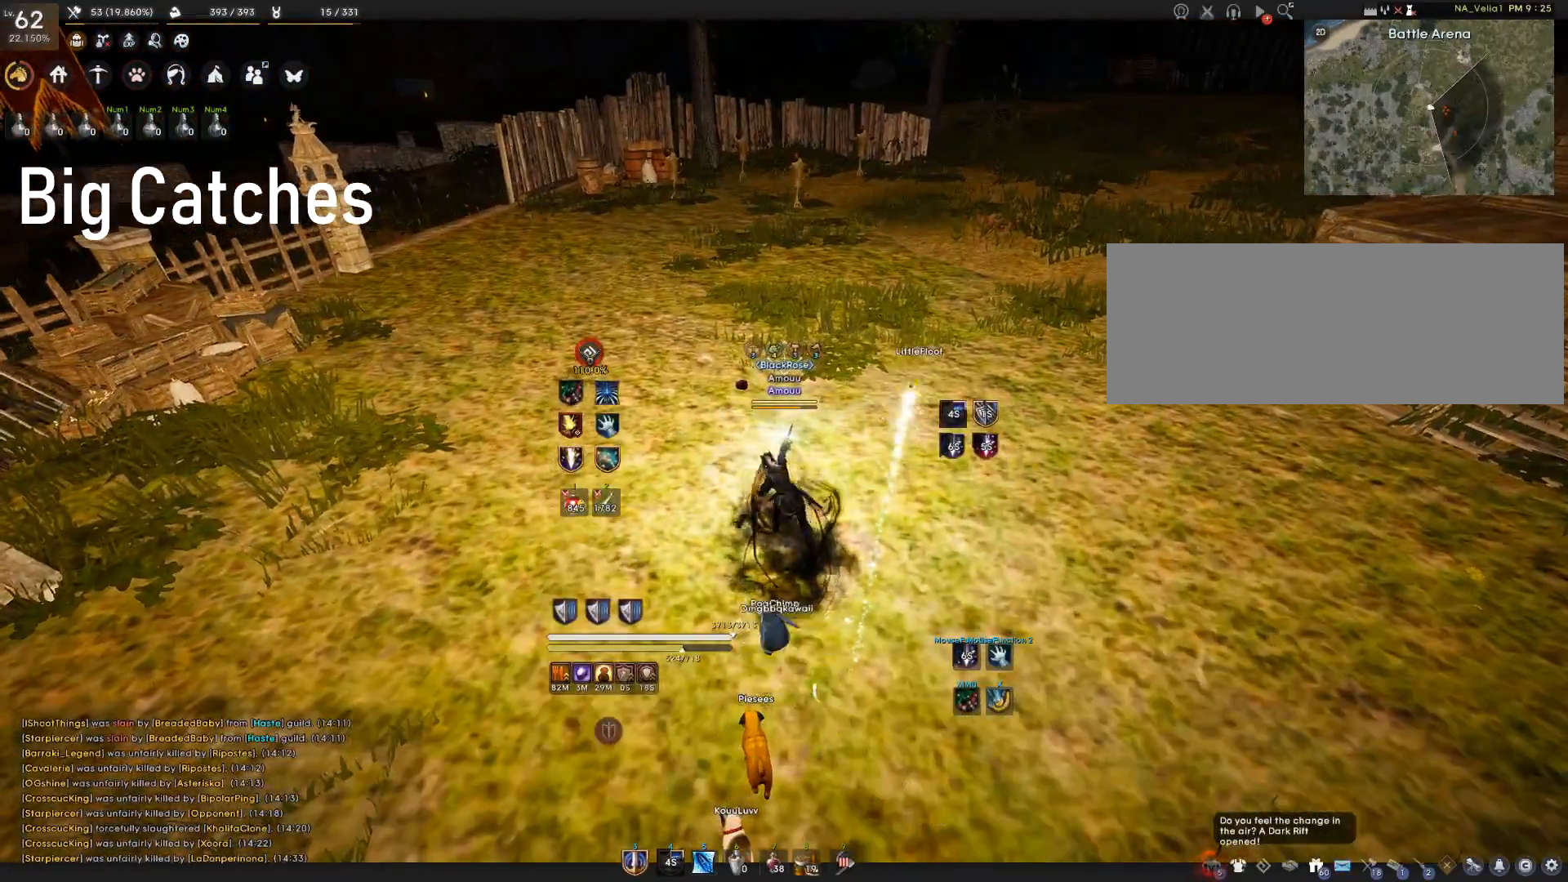
{"keys": ["w"], "mouse": ["left"], "events": [[200, "w", "down"], [301, "mouse_left", "down"]]}
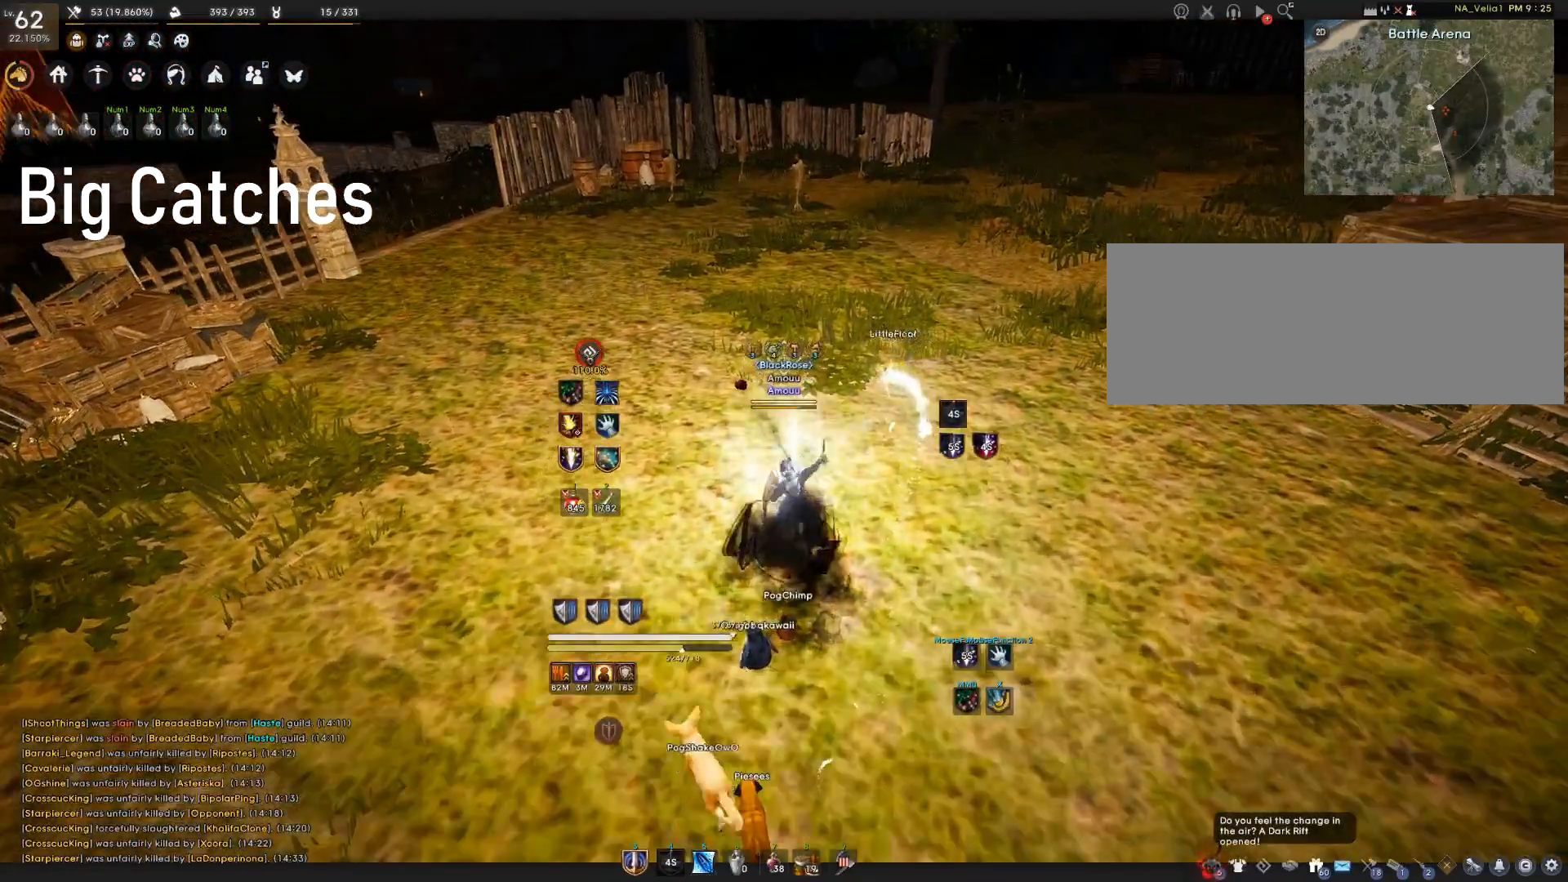
{"keys": [], "mouse": [], "events": [[133, "mouse_left", "up"], [200, "w", "up"]]}
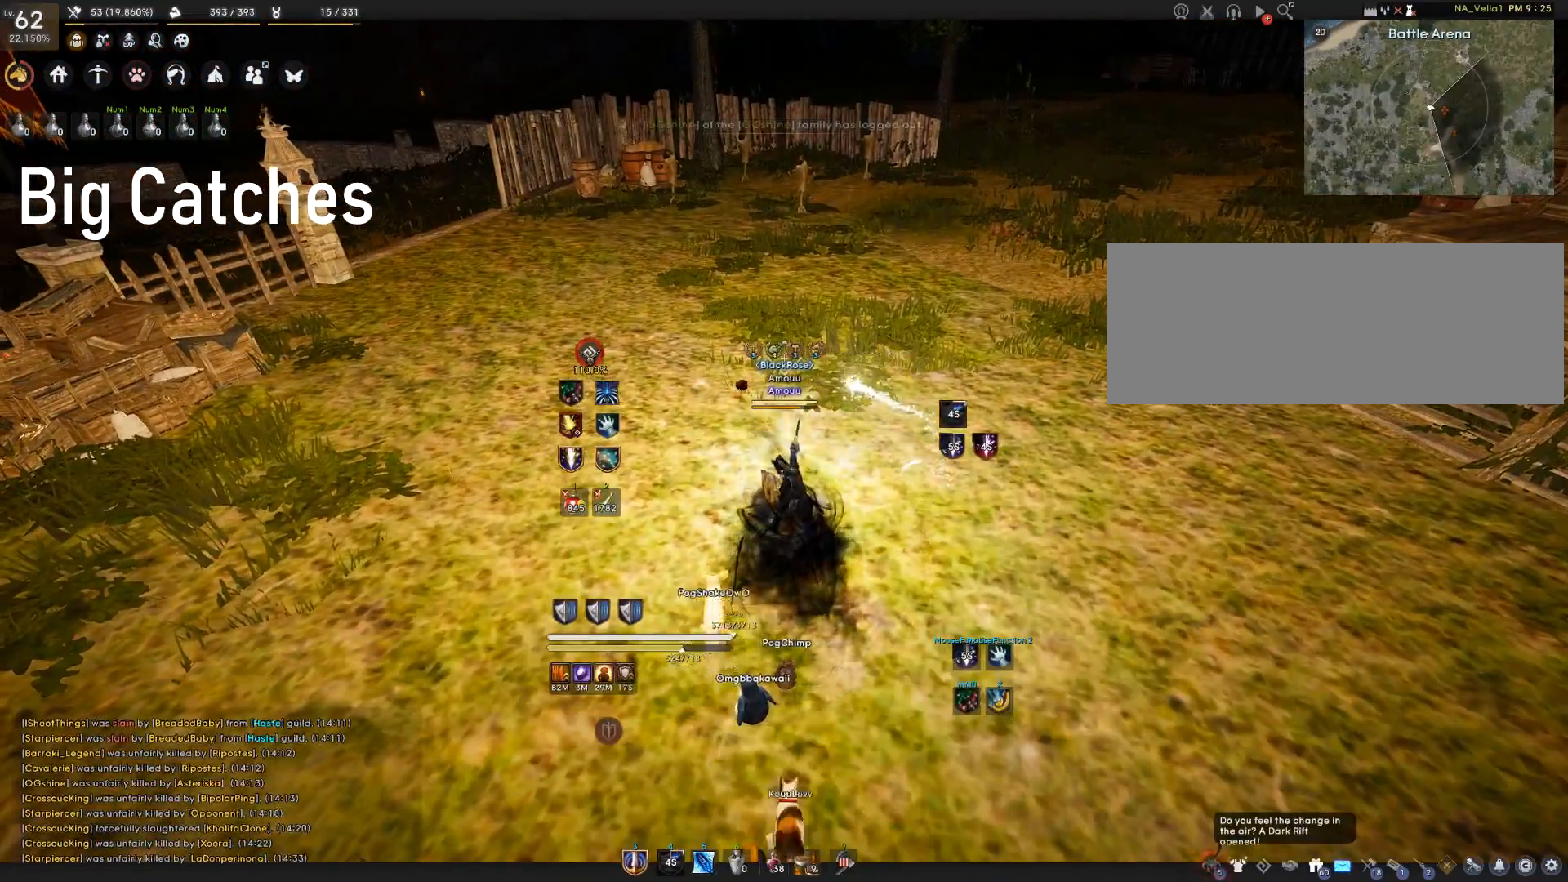
{"keys": ["w"], "mouse": ["left"], "events": [[284, "w", "down"], [384, "mouse_left", "down"]]}
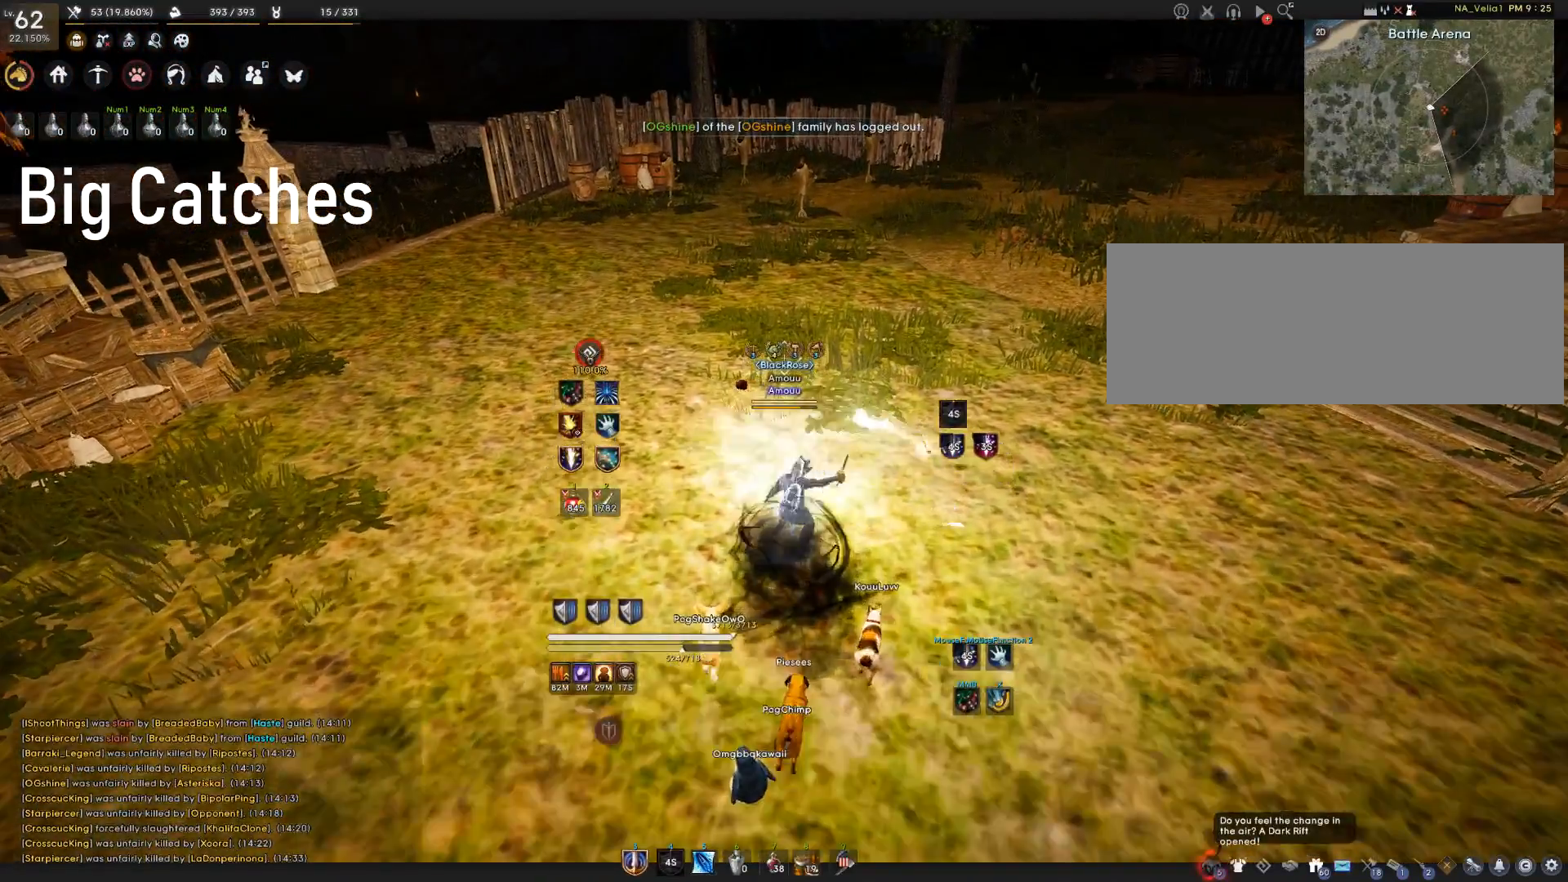
{"keys": [], "mouse": [], "events": [[83, "mouse_left", "up"], [83, "w", "up"]]}
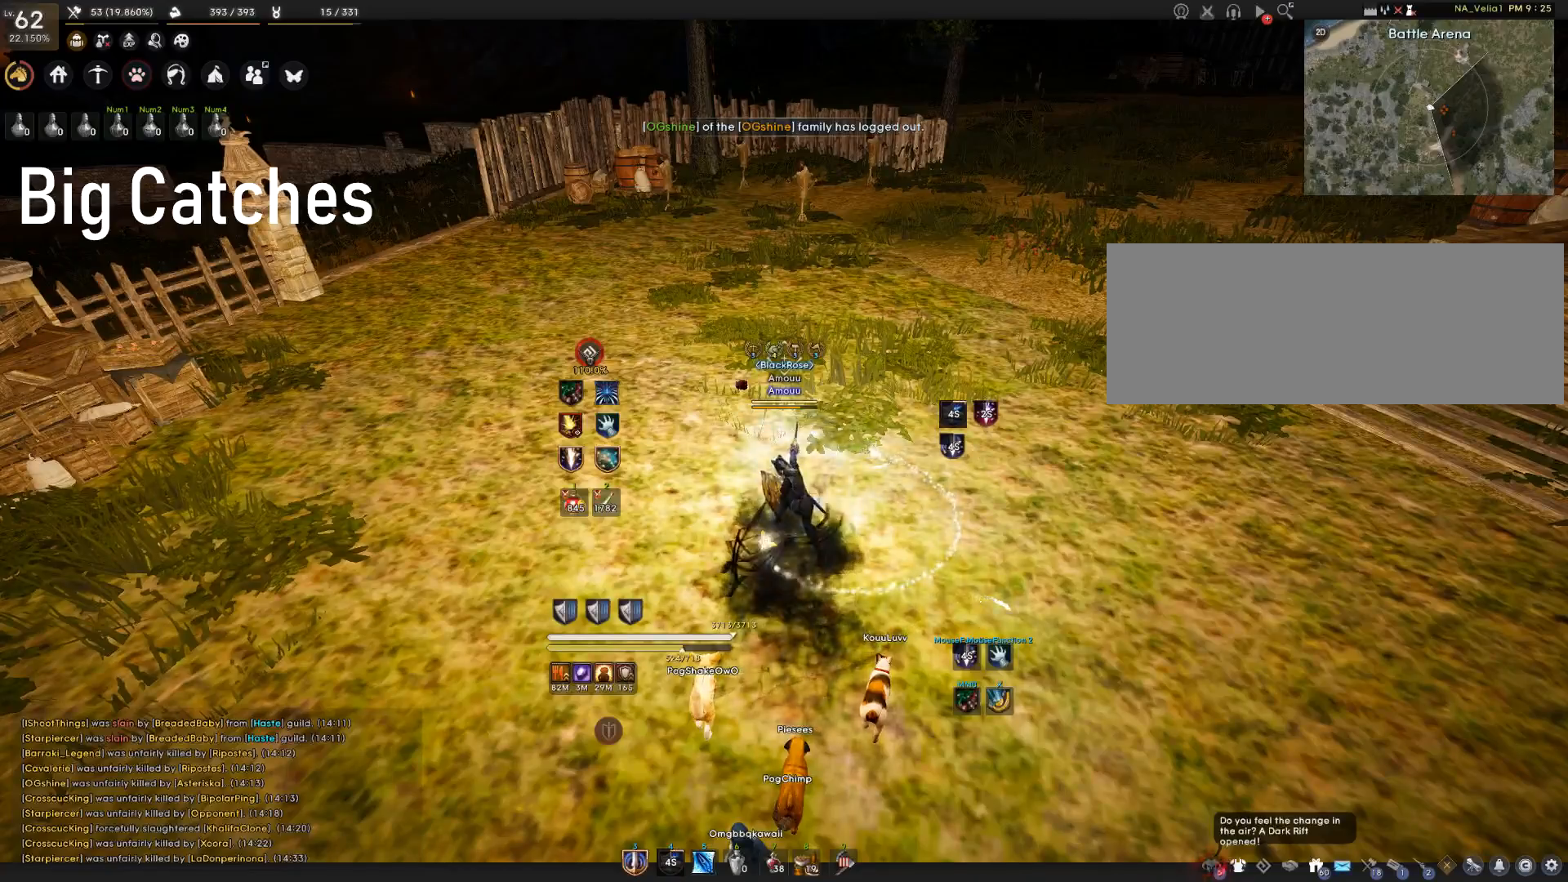
{"keys": [], "mouse": [], "events": []}
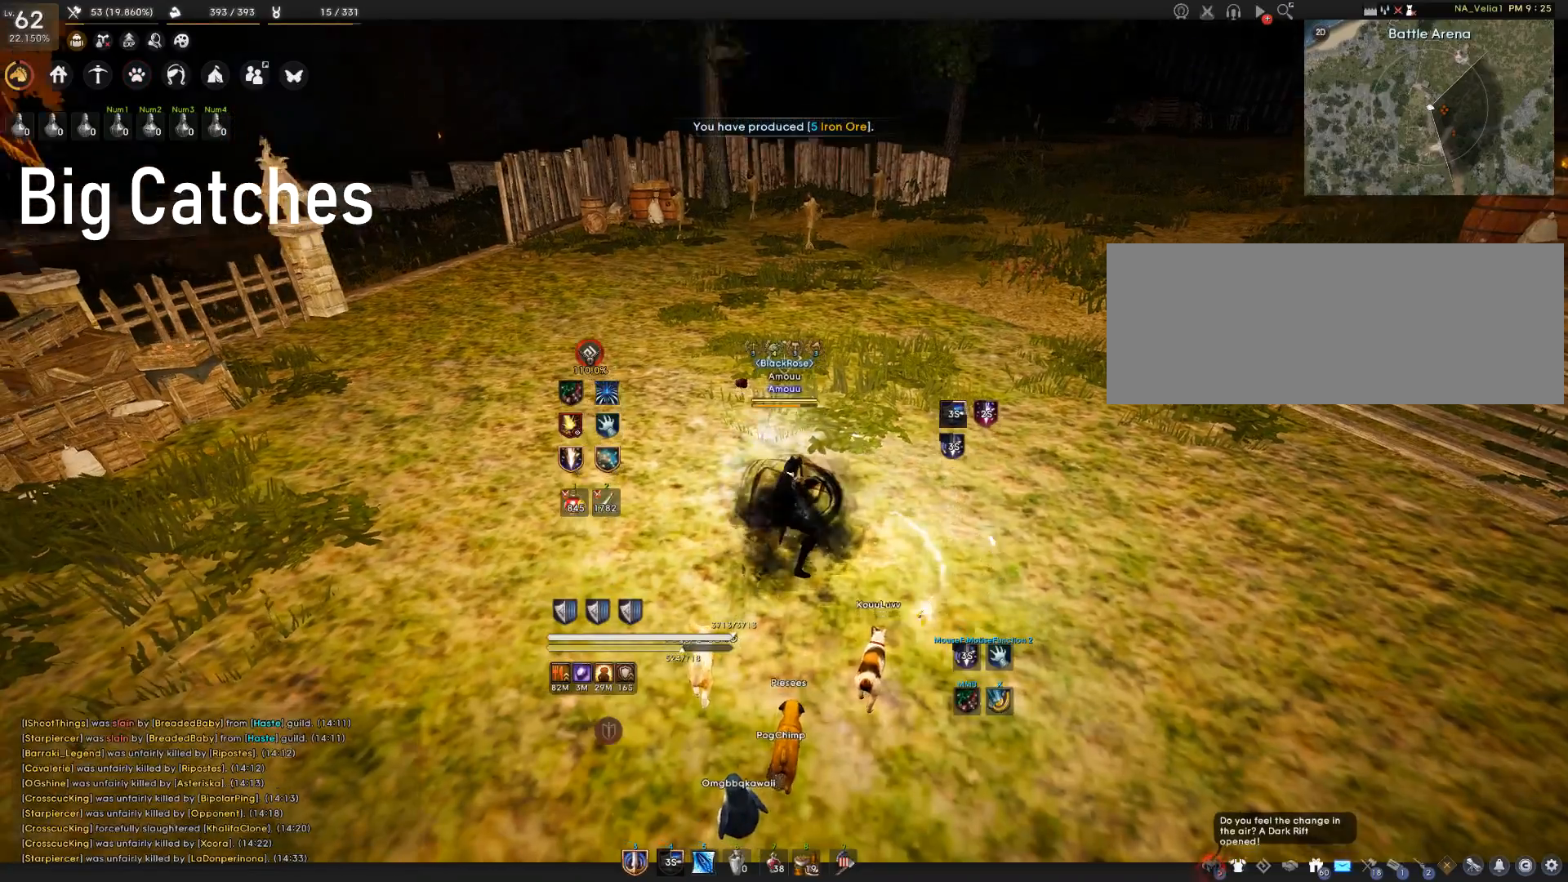
{"keys": [], "mouse": [], "events": []}
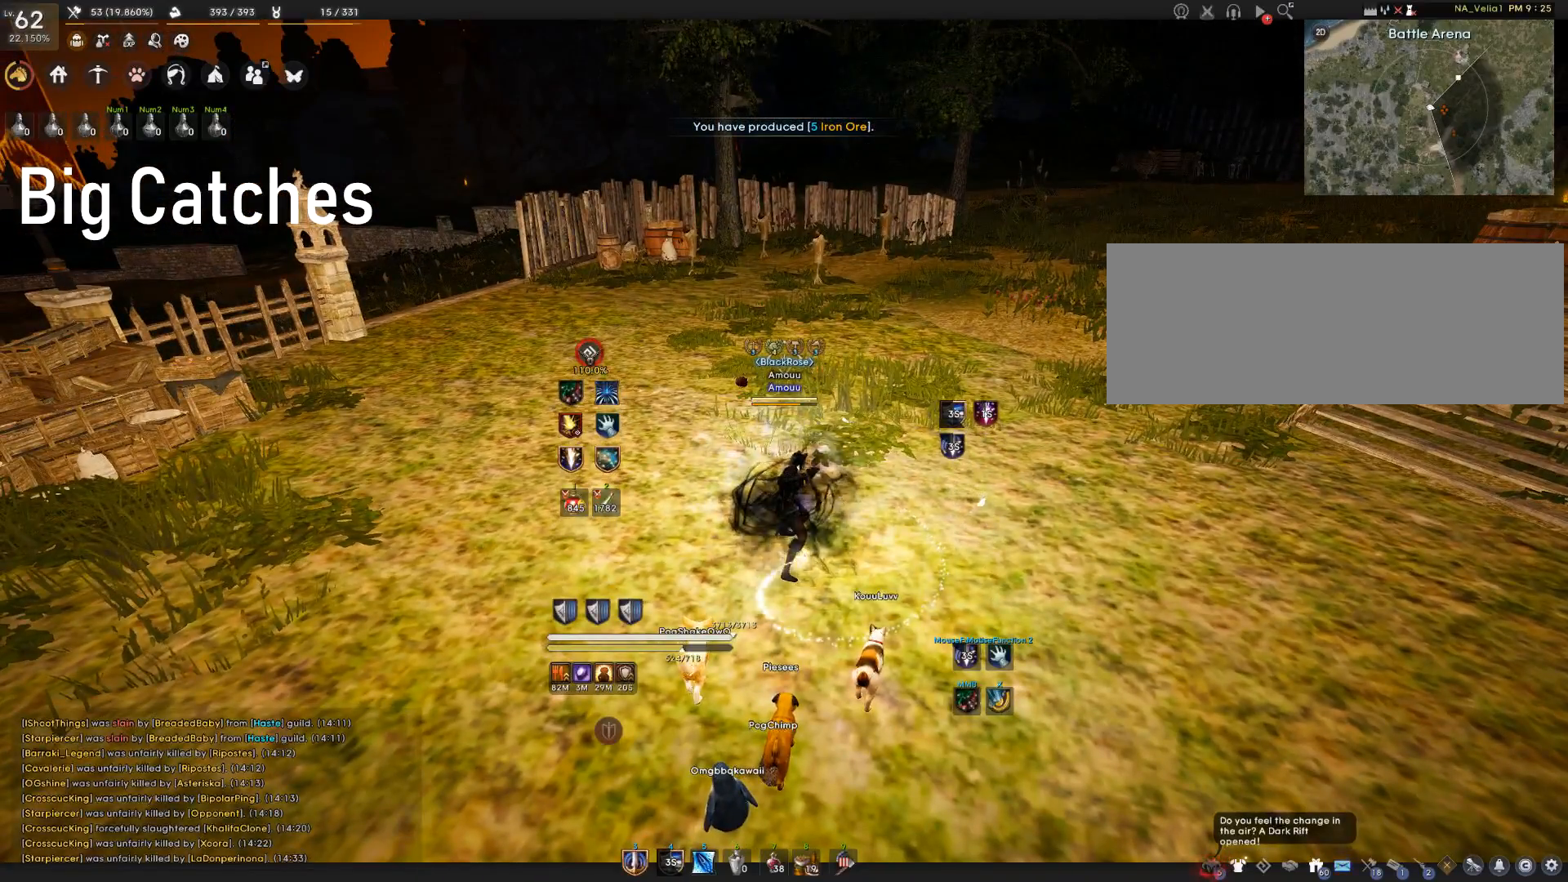
{"keys": ["shift"], "mouse": [], "events": [[200, "shift", "down"]]}
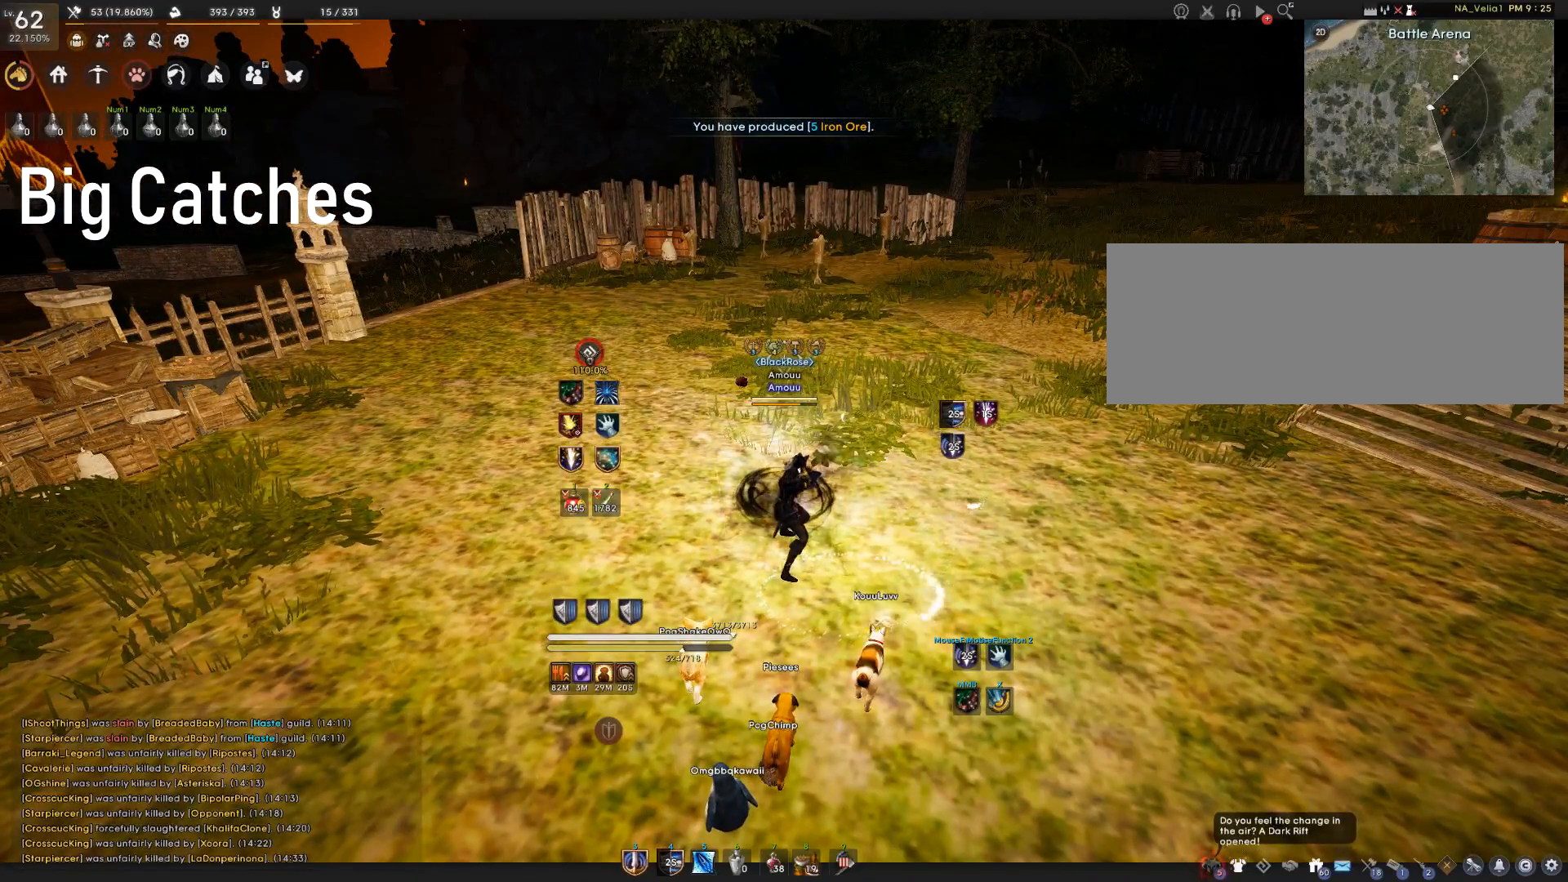
{"keys": [], "mouse": [], "events": [[284, "shift", "up"]]}
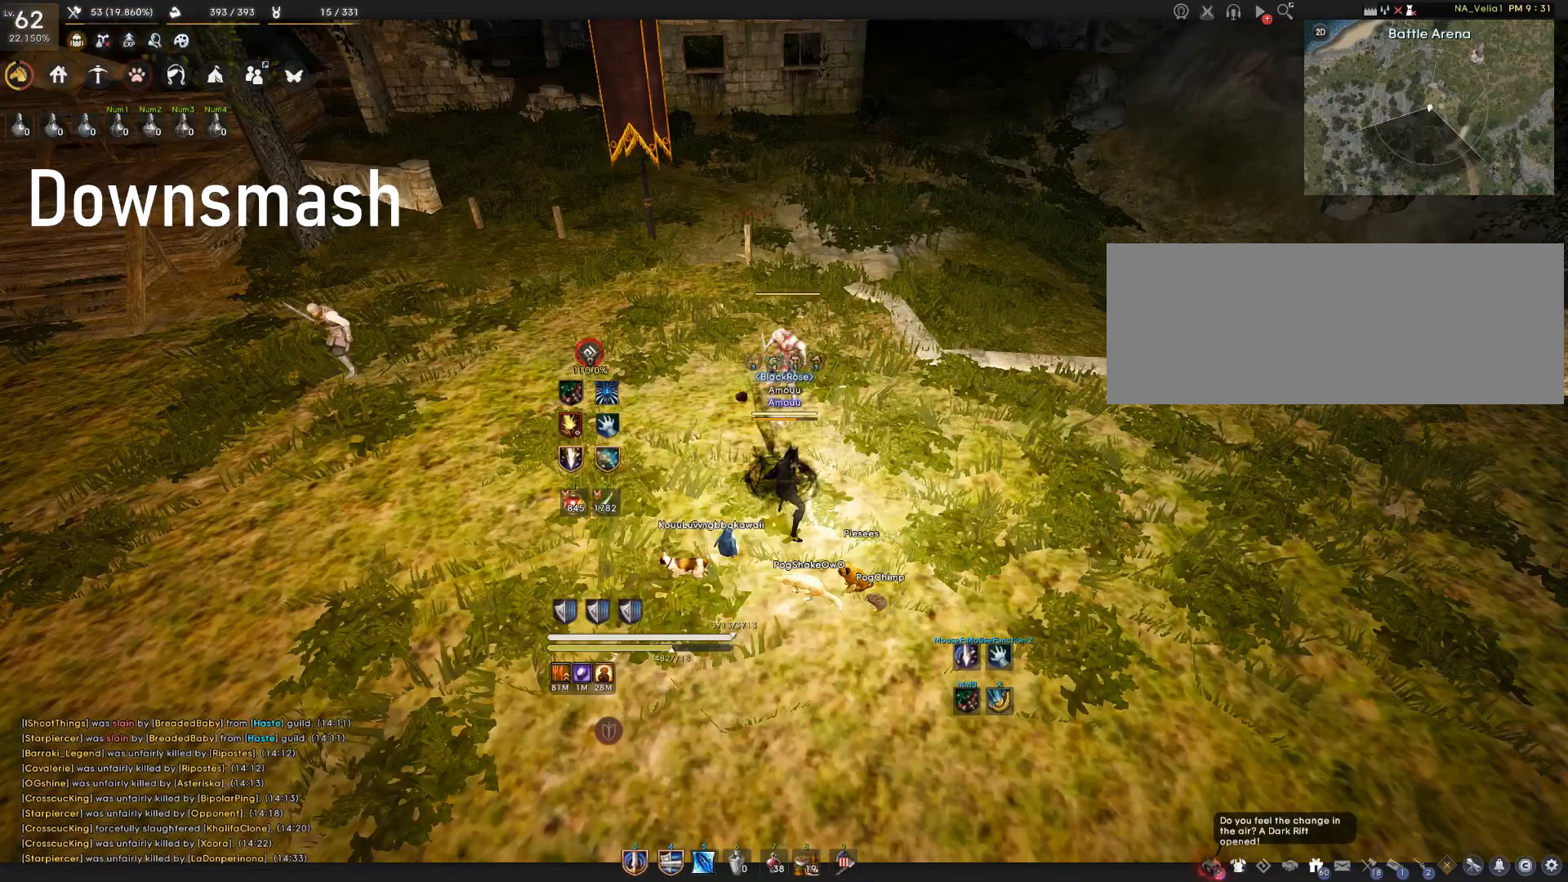
{"keys": [], "mouse": [], "events": []}
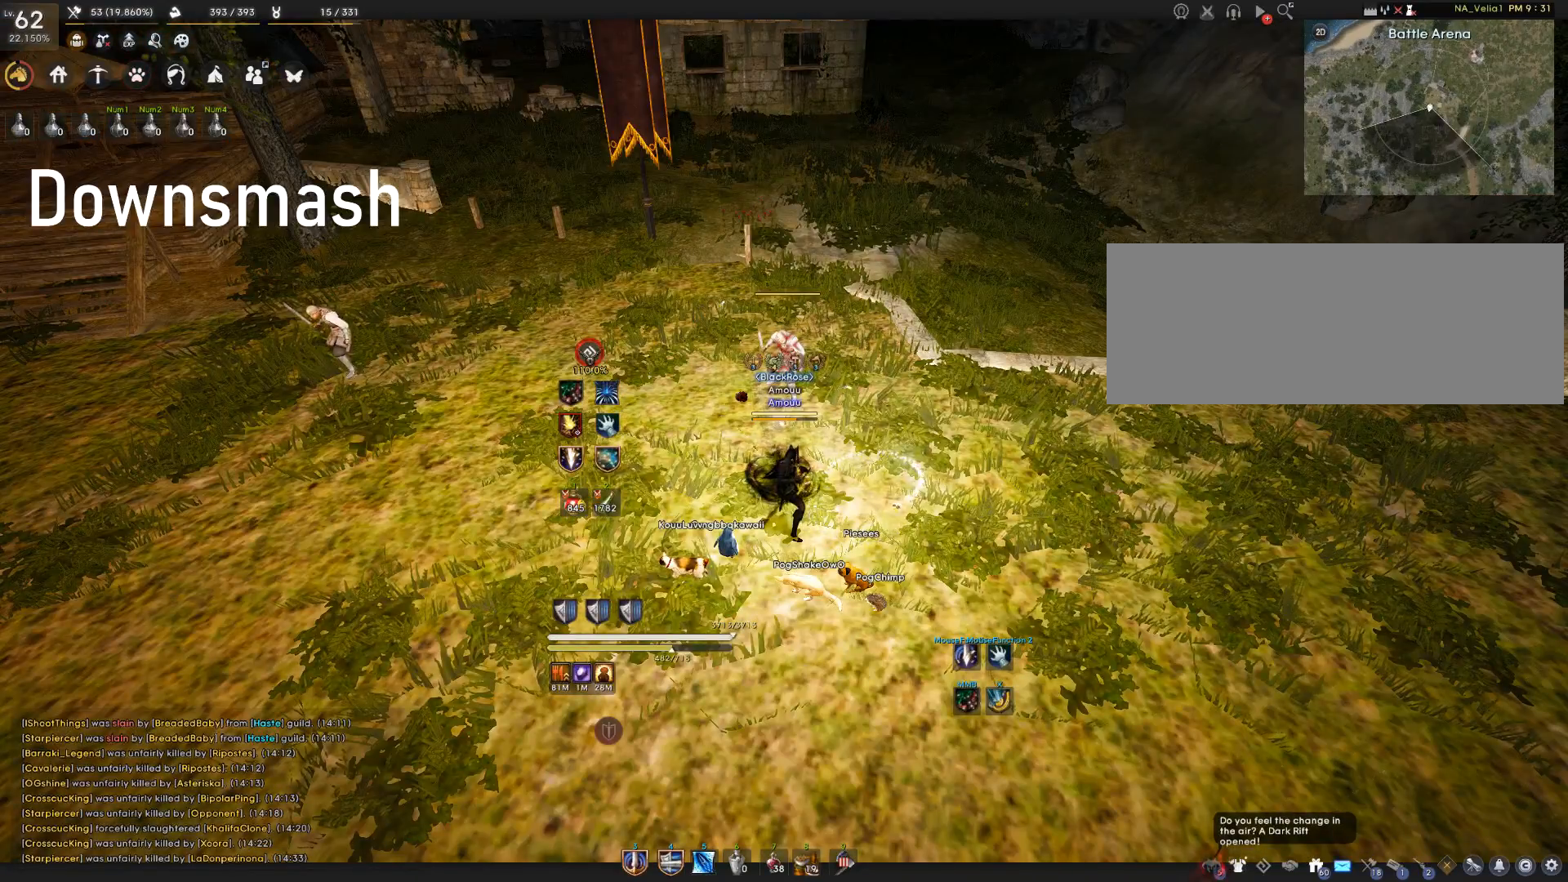
{"keys": [], "mouse": [], "events": []}
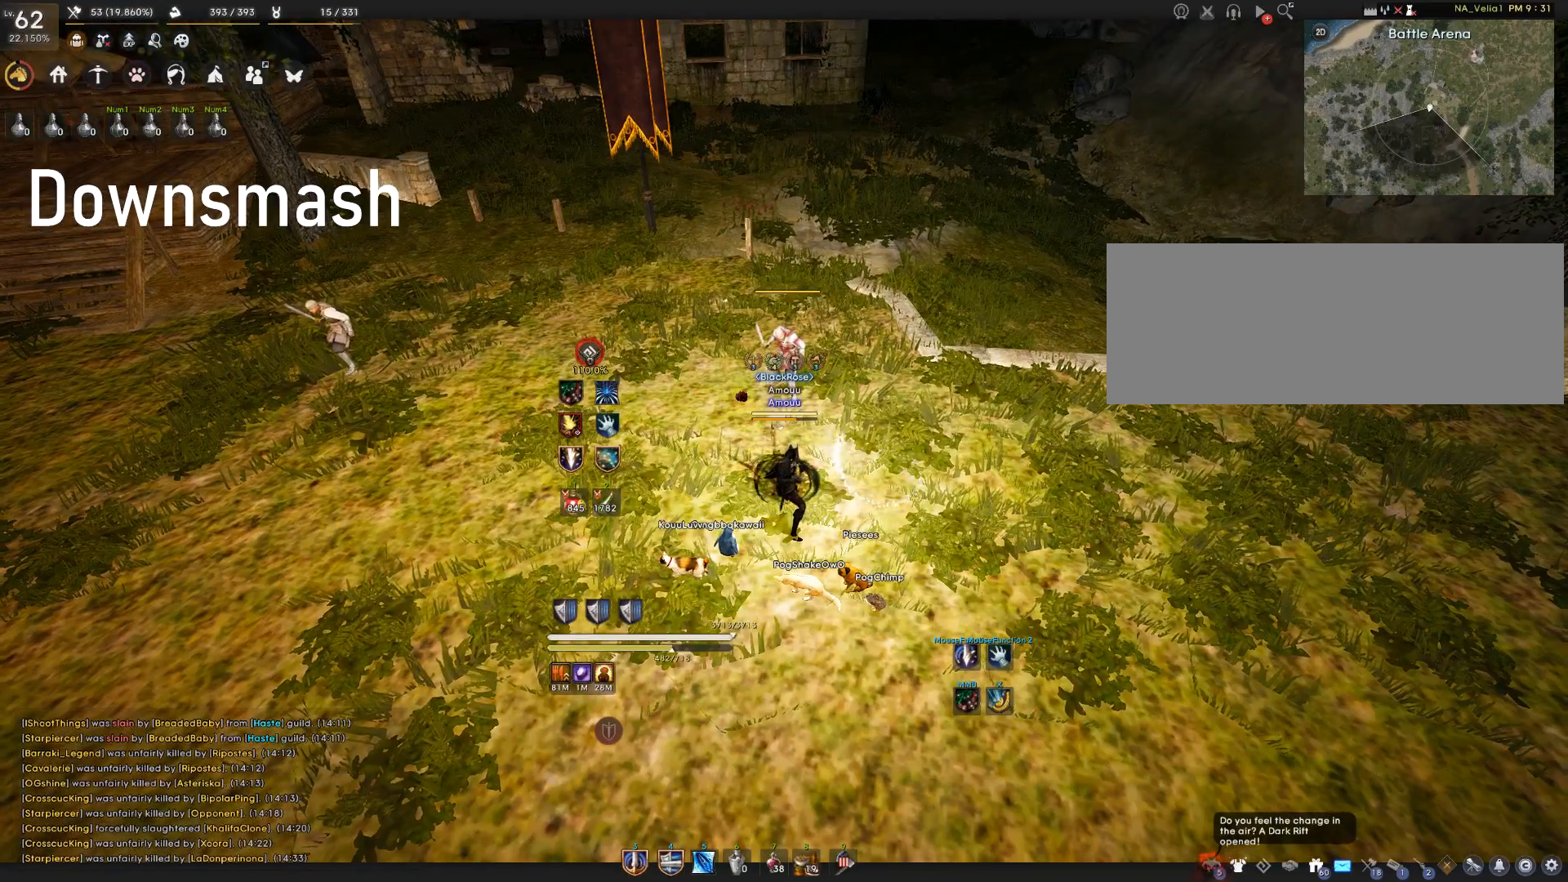
{"keys": [], "mouse": [], "events": [[233, "w", "down"], [433, "w", "up"]]}
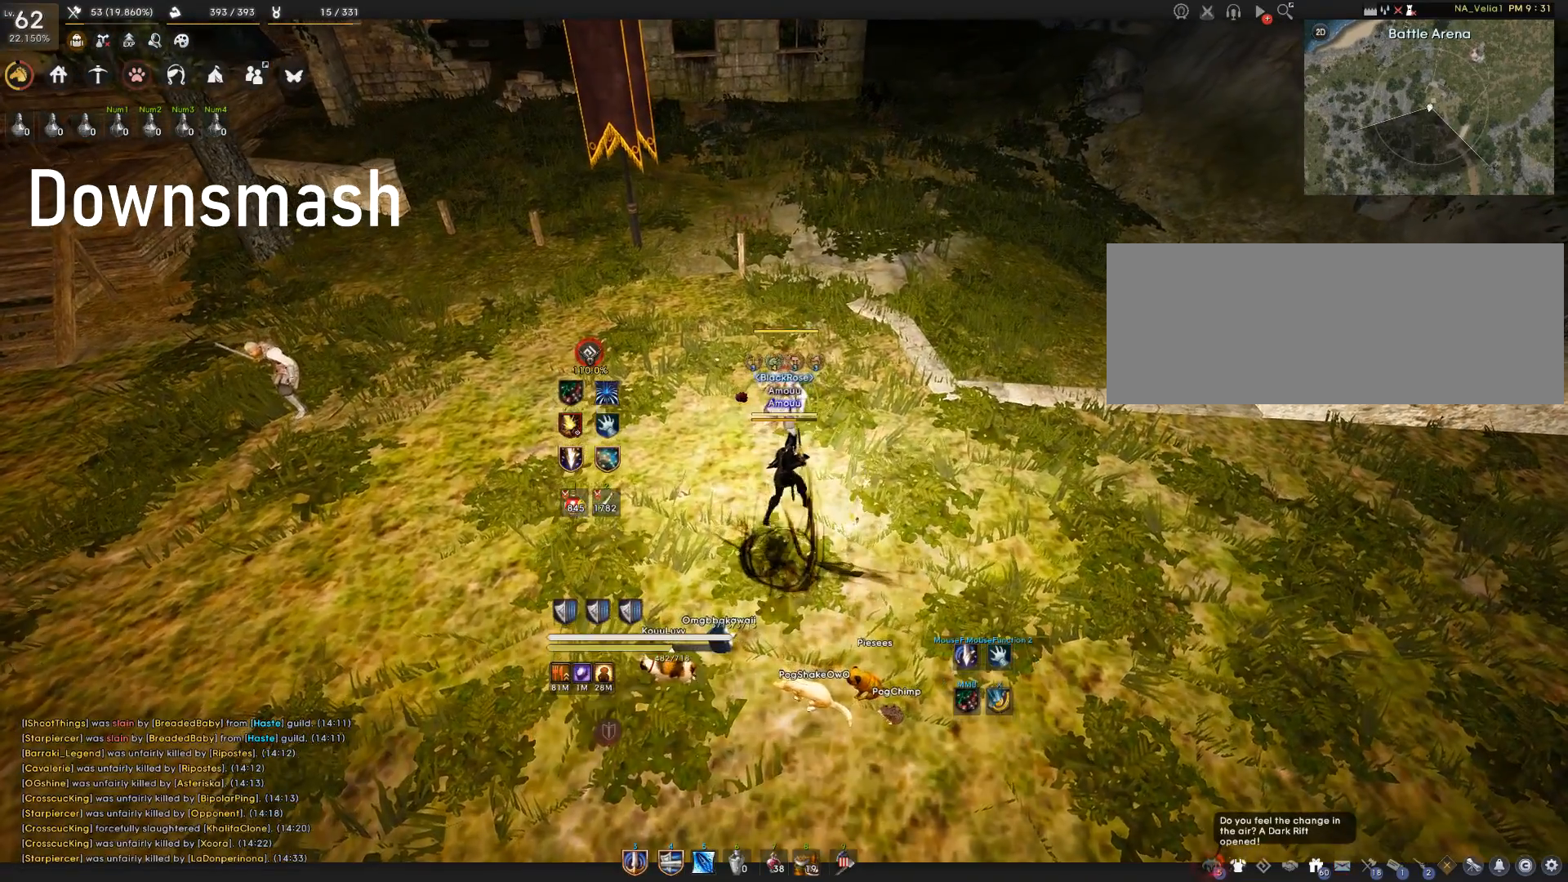
{"keys": [], "mouse": [], "events": []}
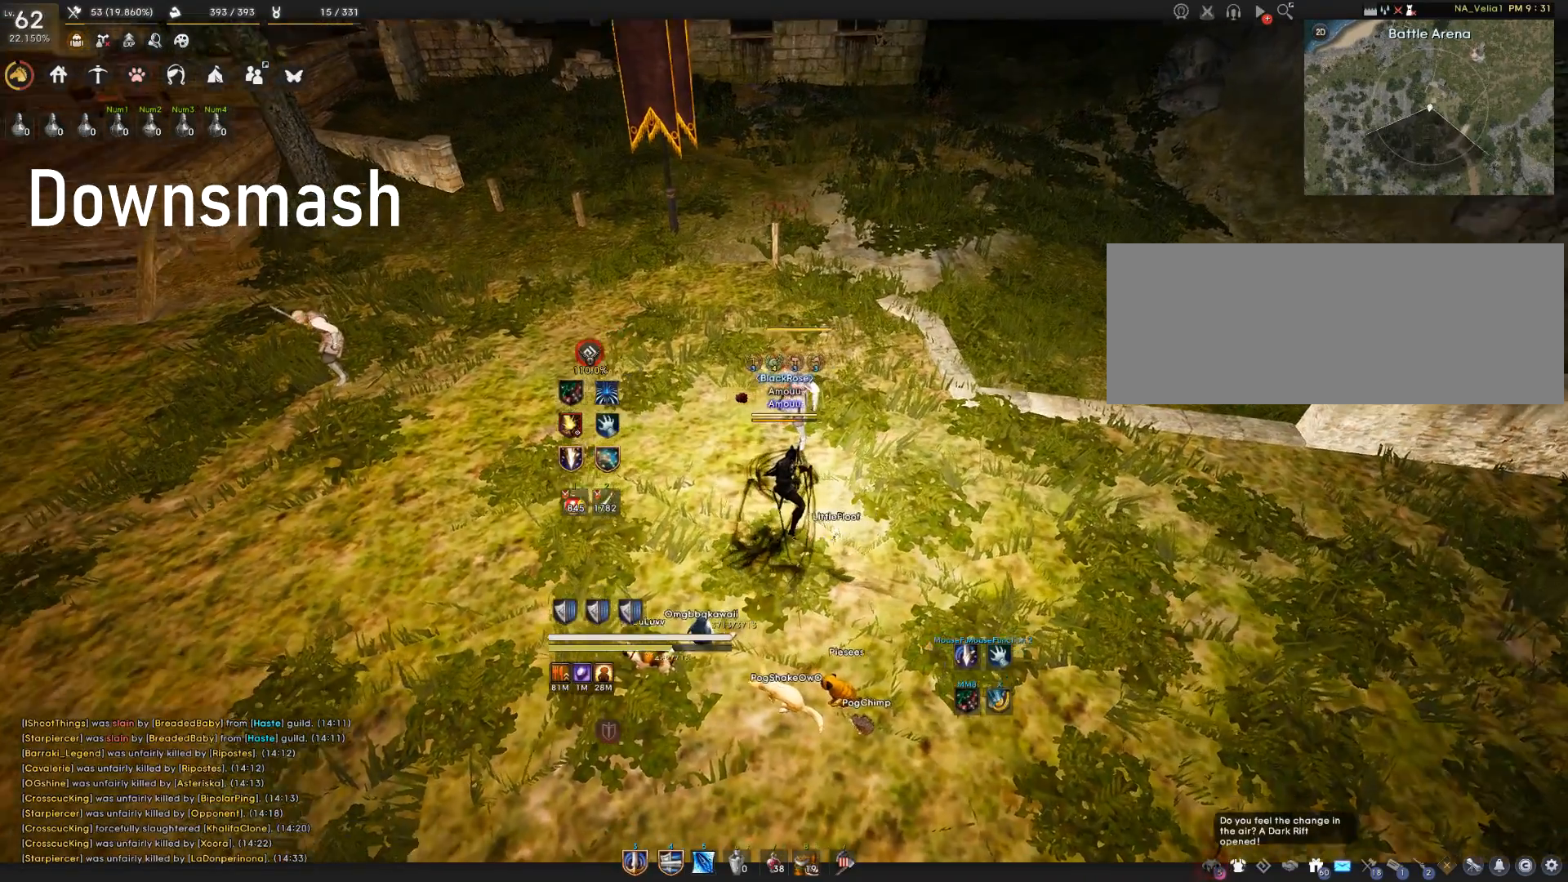
{"keys": [], "mouse": [], "events": []}
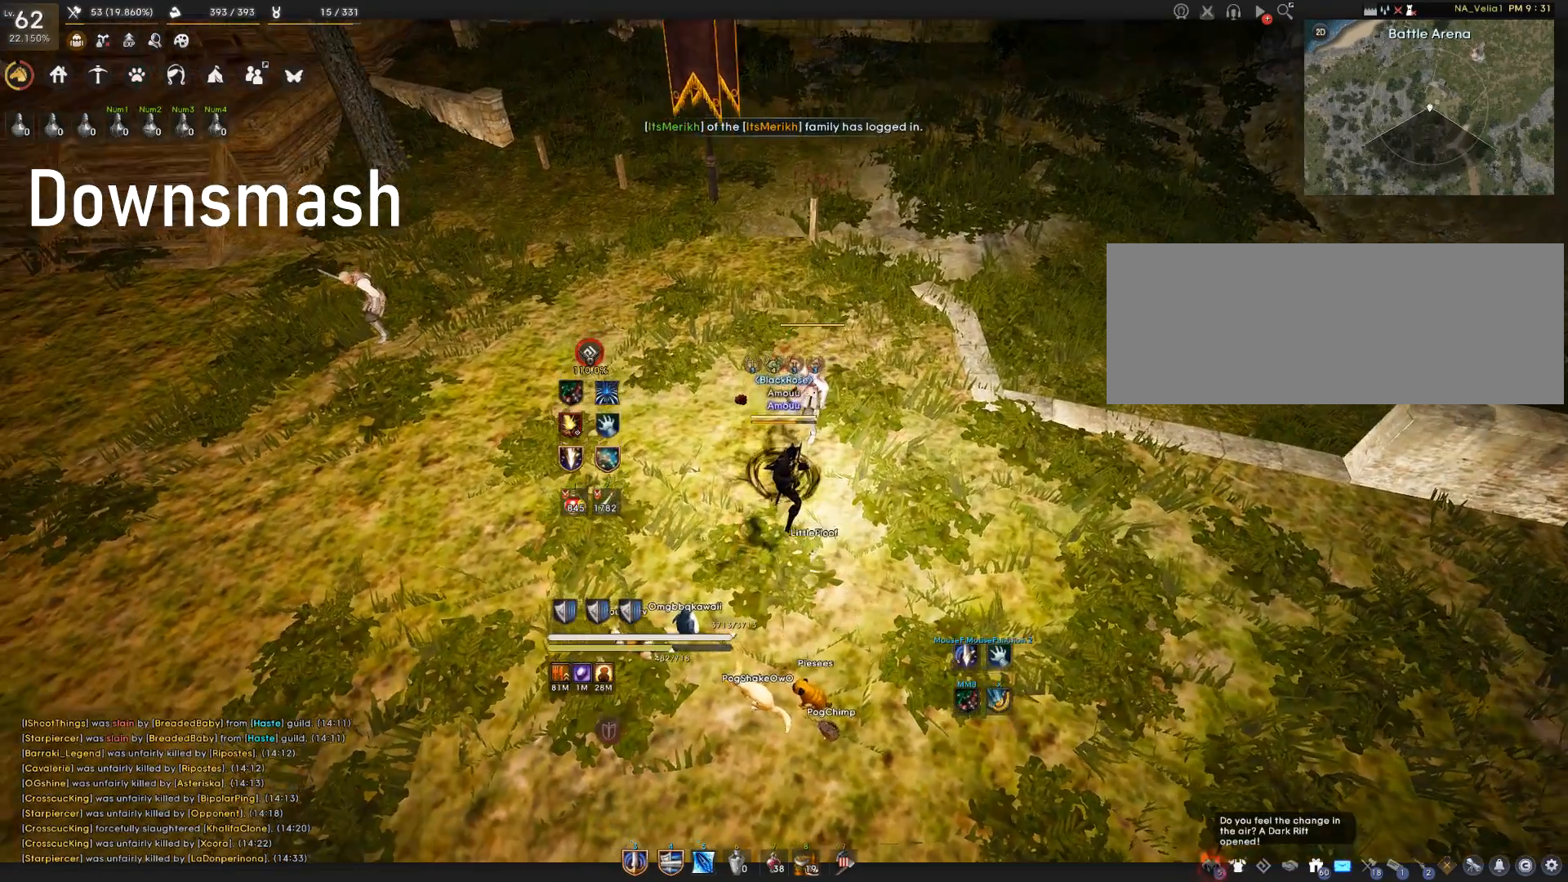
{"keys": [], "mouse": [], "events": []}
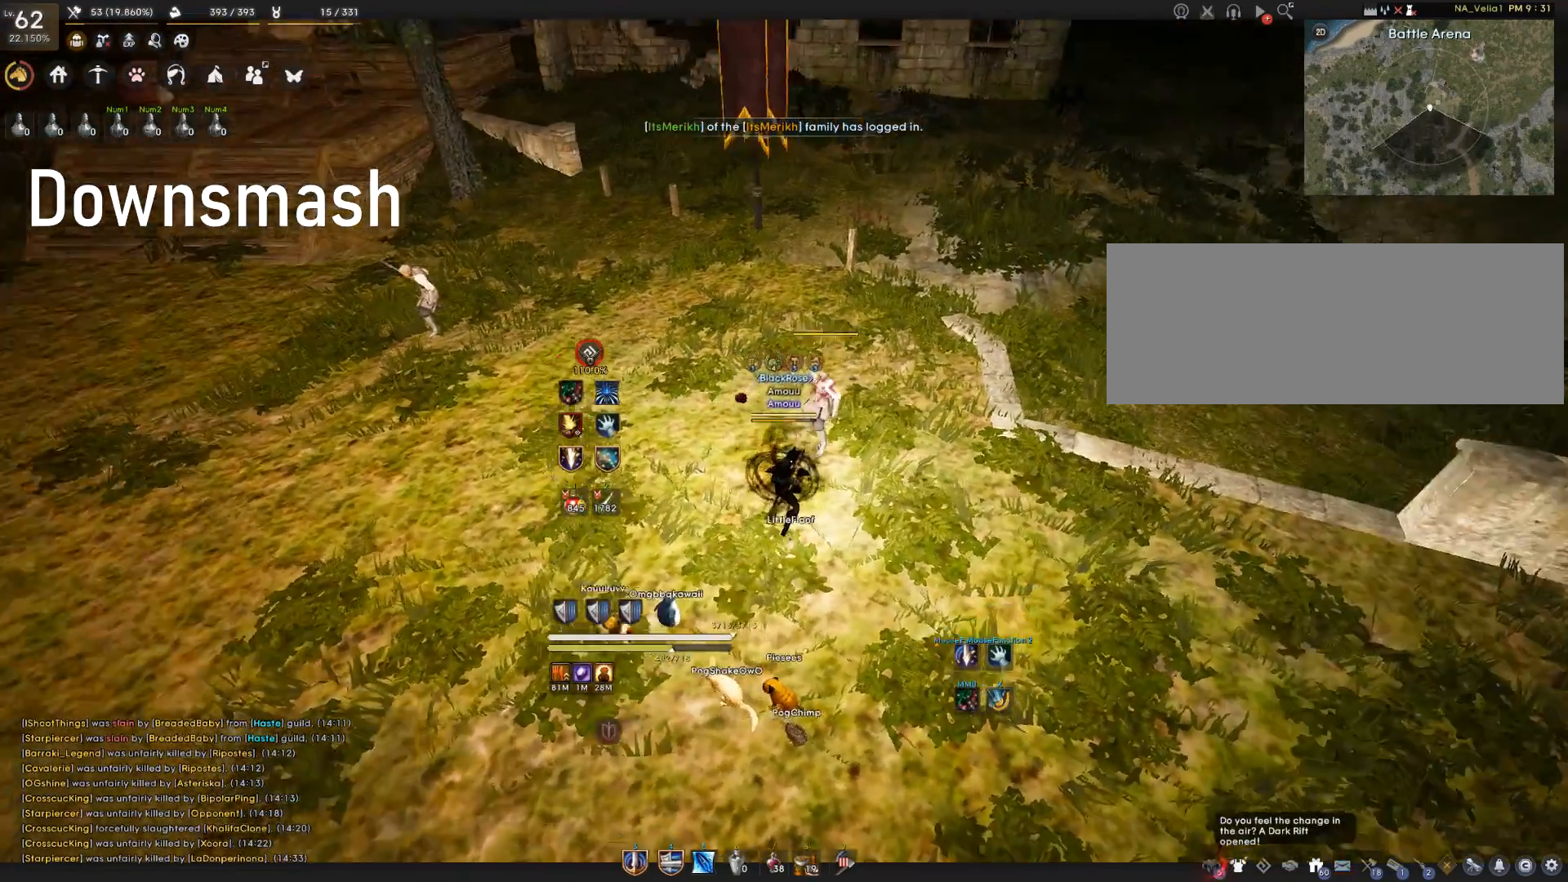
{"keys": [], "mouse": [], "events": []}
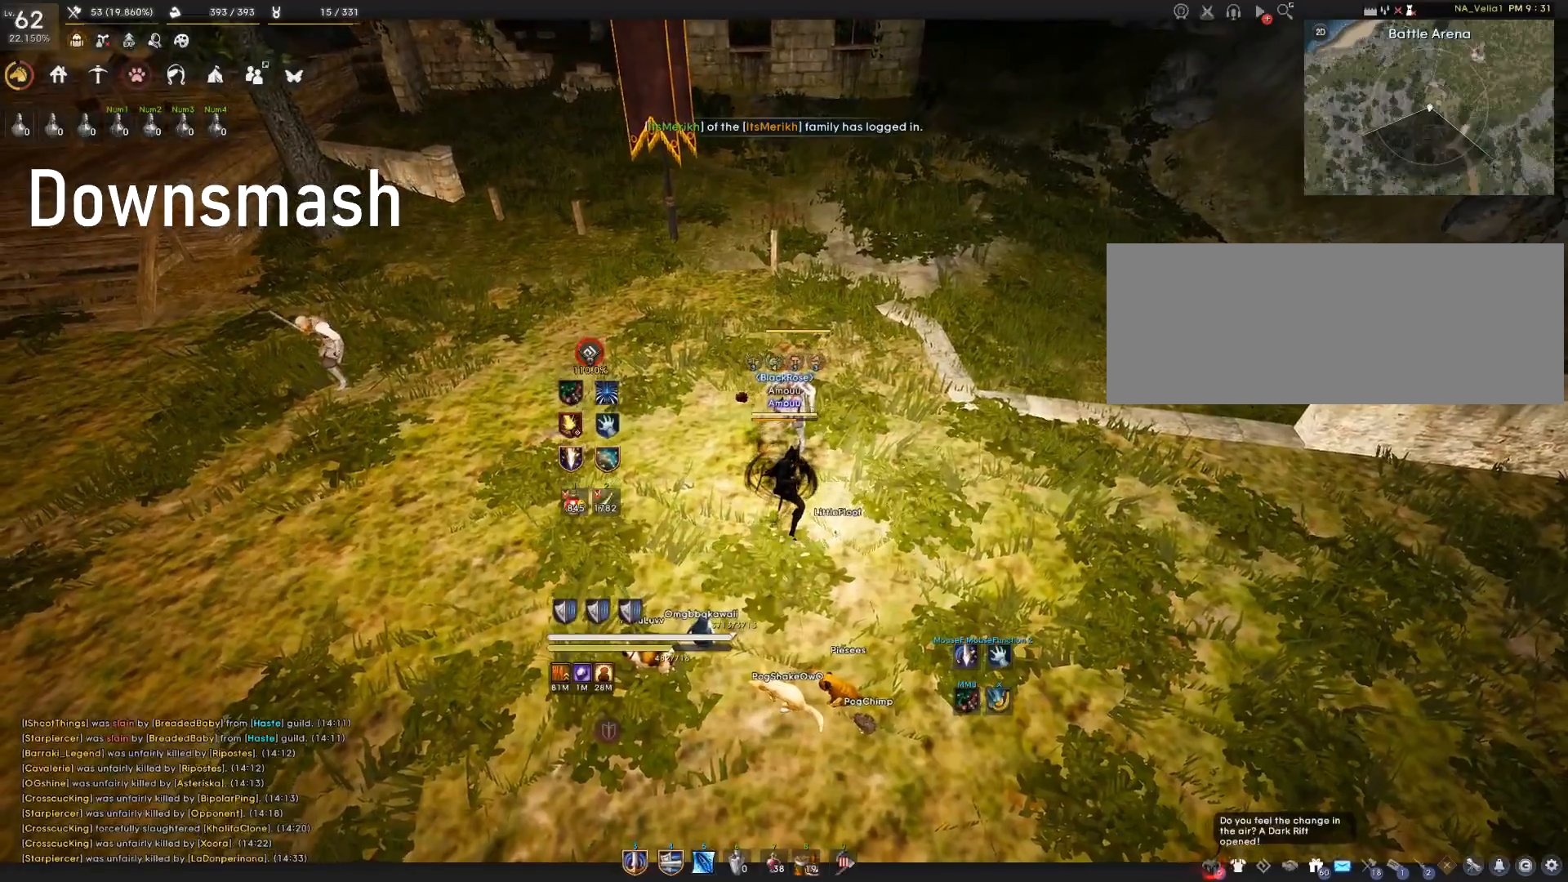
{"keys": [], "mouse": [], "events": [[67, "w", "down"], [134, "w", "up"]]}
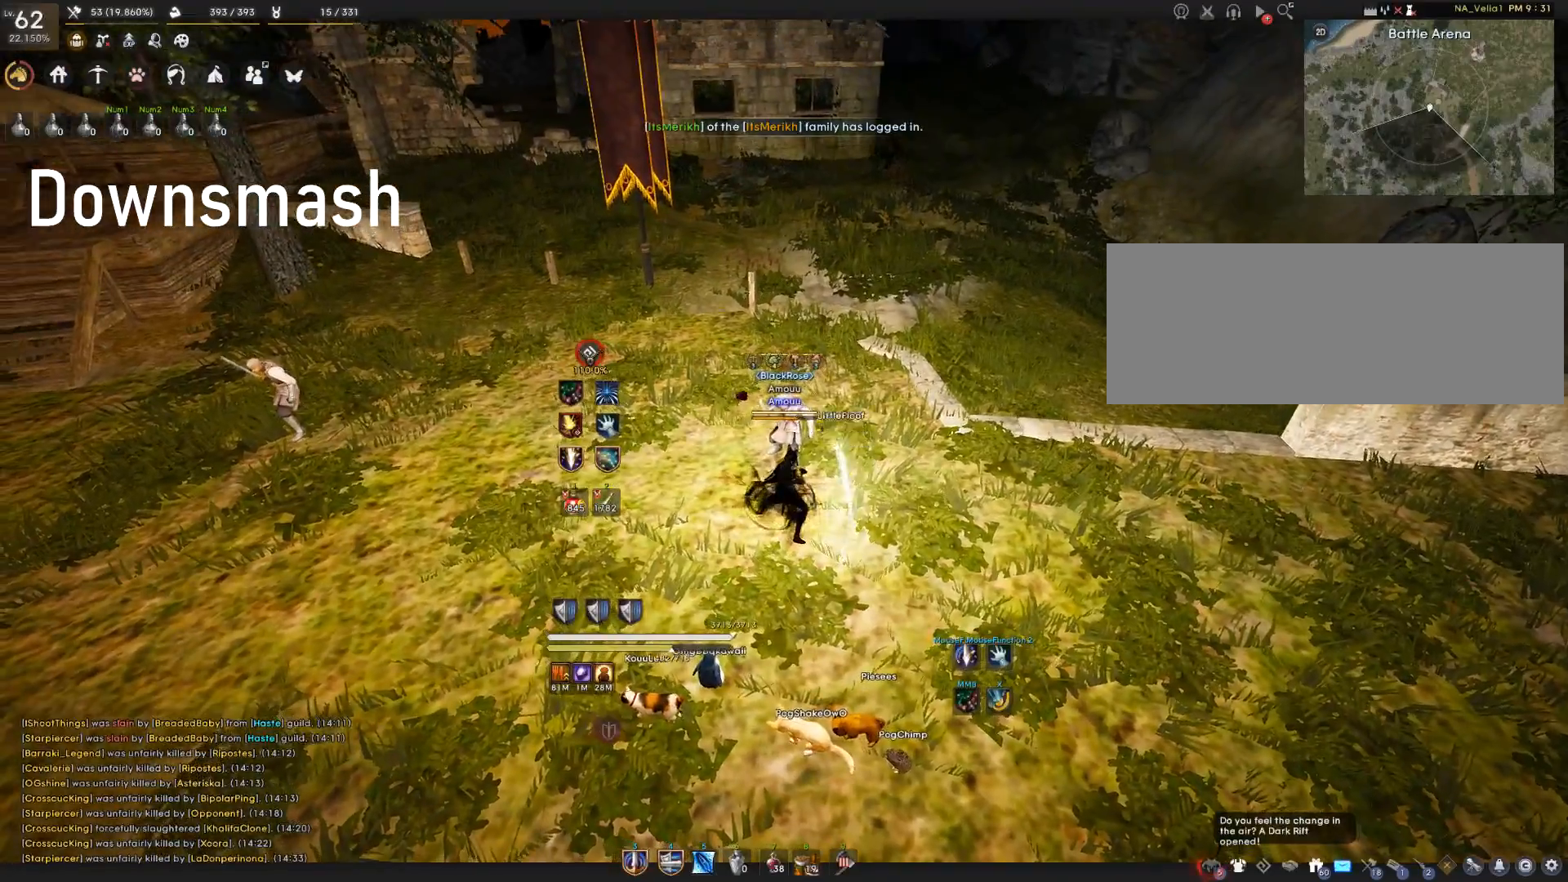
{"keys": [], "mouse": [], "events": []}
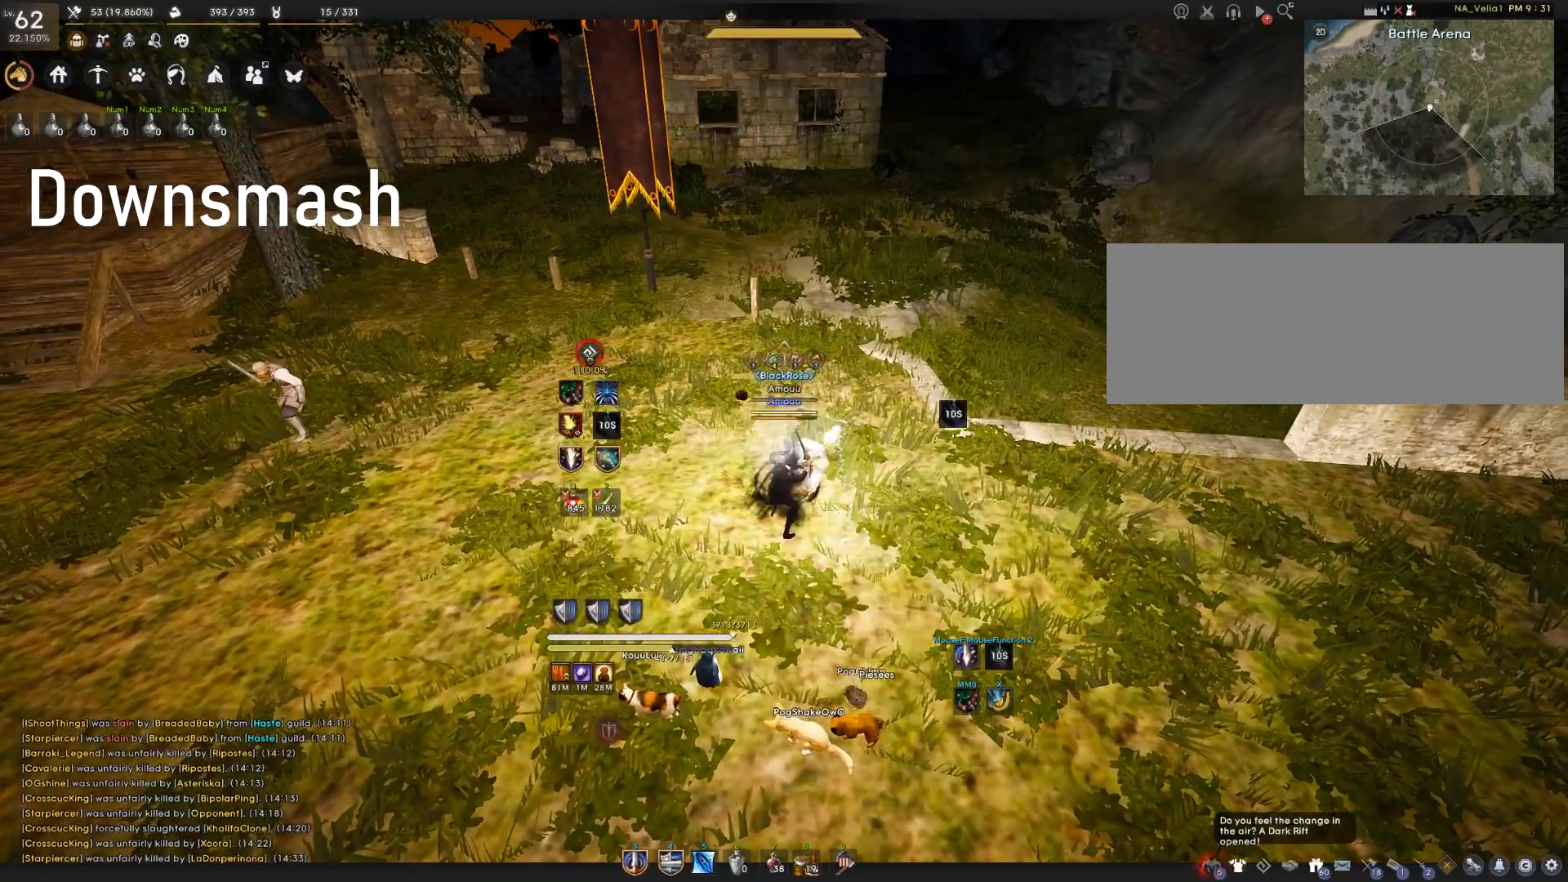
{"keys": ["shift"], "mouse": [], "events": [[451, "shift", "down"]]}
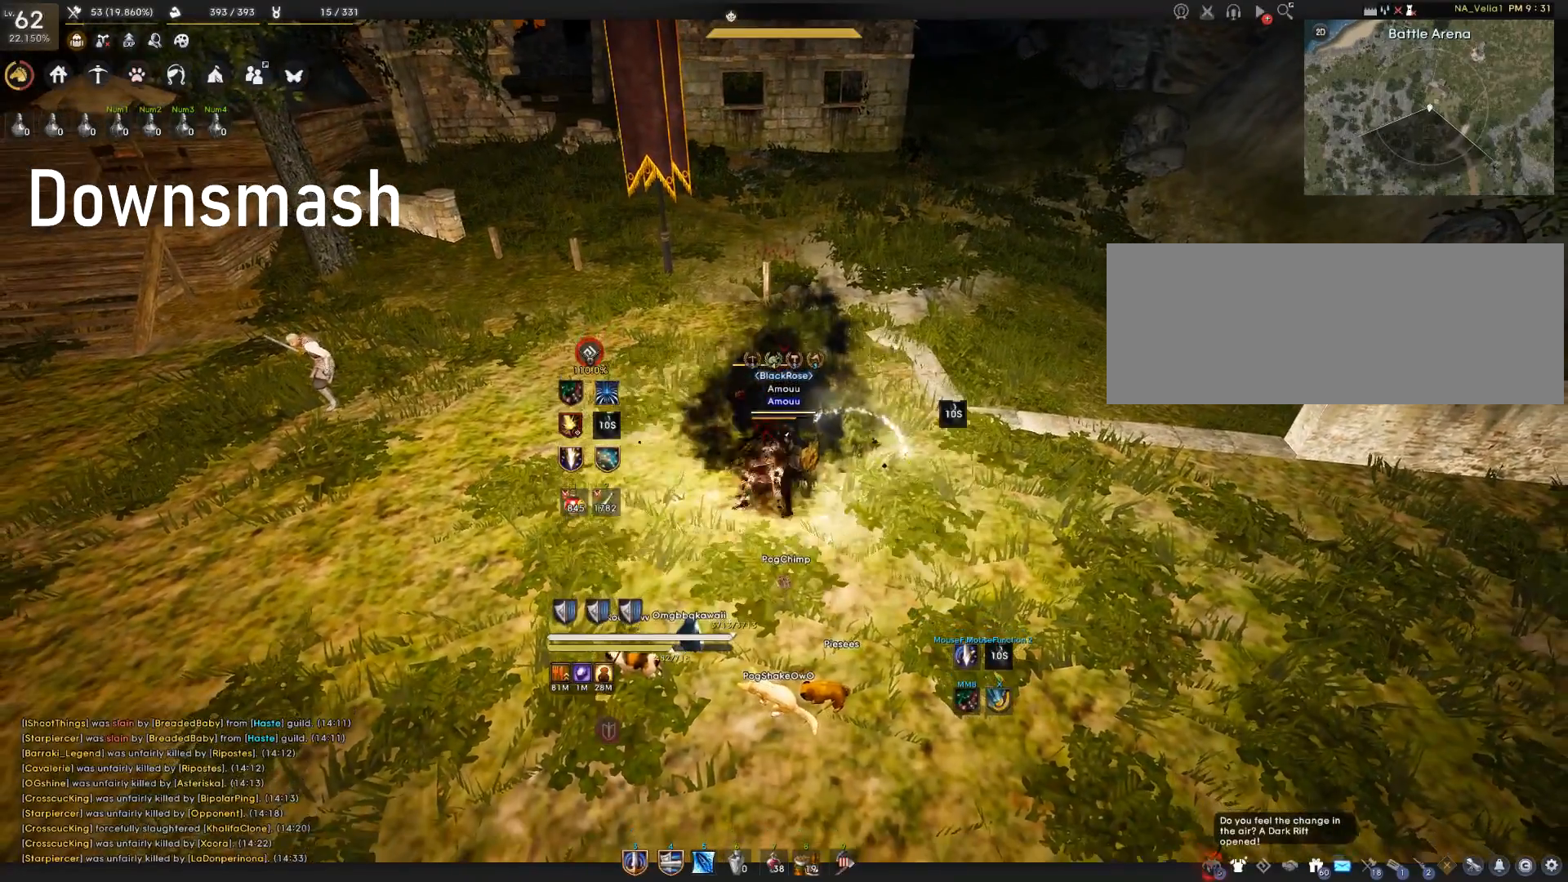
{"keys": ["q"], "mouse": [], "events": [[133, "mouse_left", "down"], [267, "mouse_left", "up"], [317, "shift", "up"], [350, "space", "down"], [417, "q", "down"], [433, "space", "up"]]}
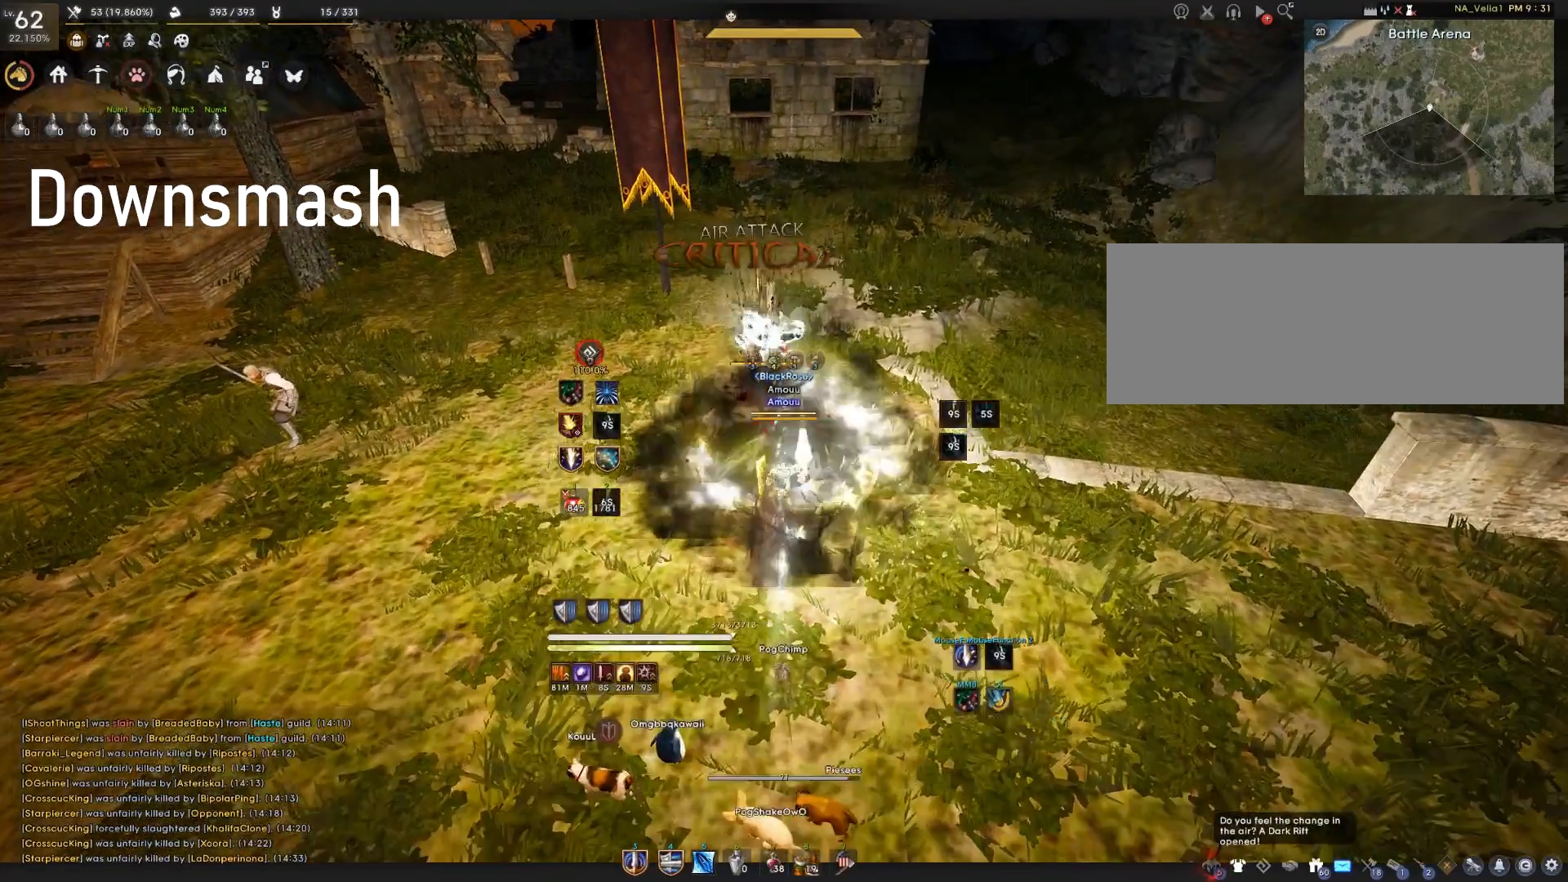
{"keys": [], "mouse": [], "events": [[50, "q", "up"]]}
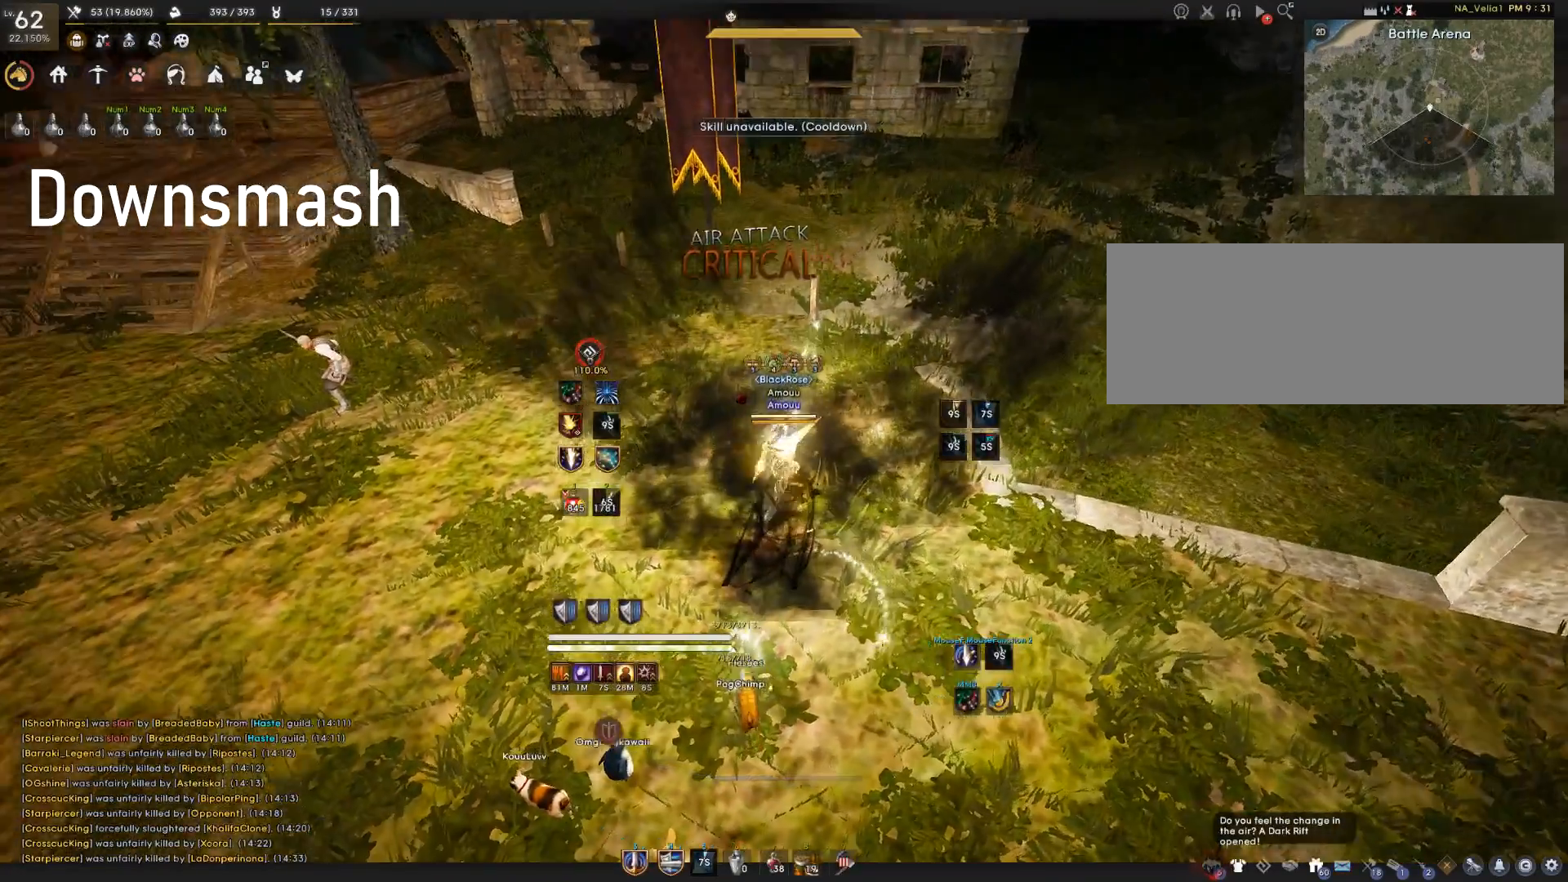
{"keys": [], "mouse": [], "events": []}
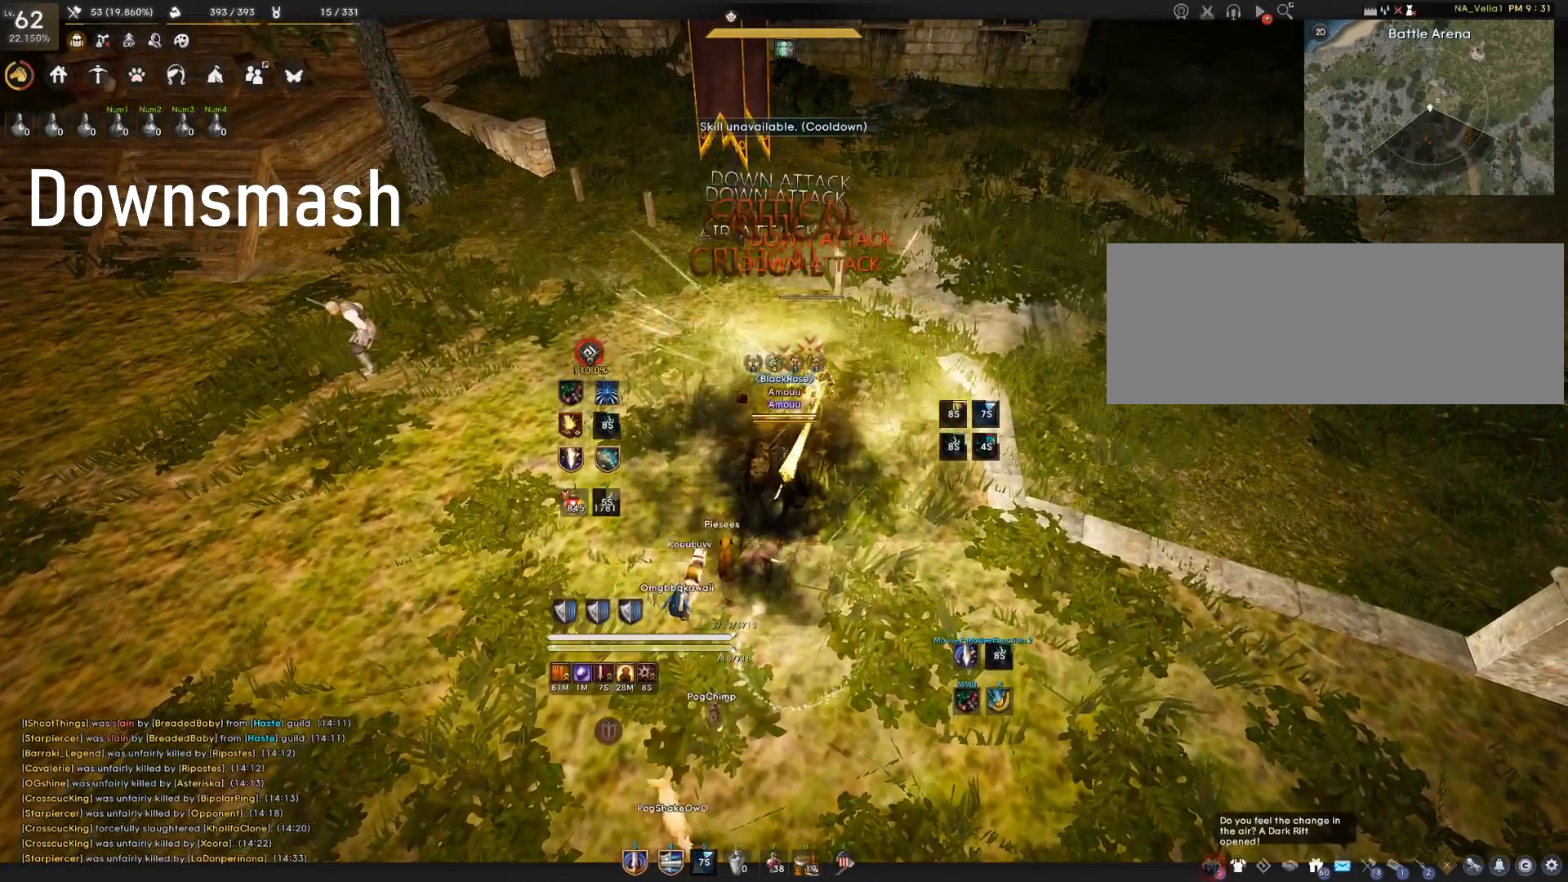
{"keys": [], "mouse": [], "events": []}
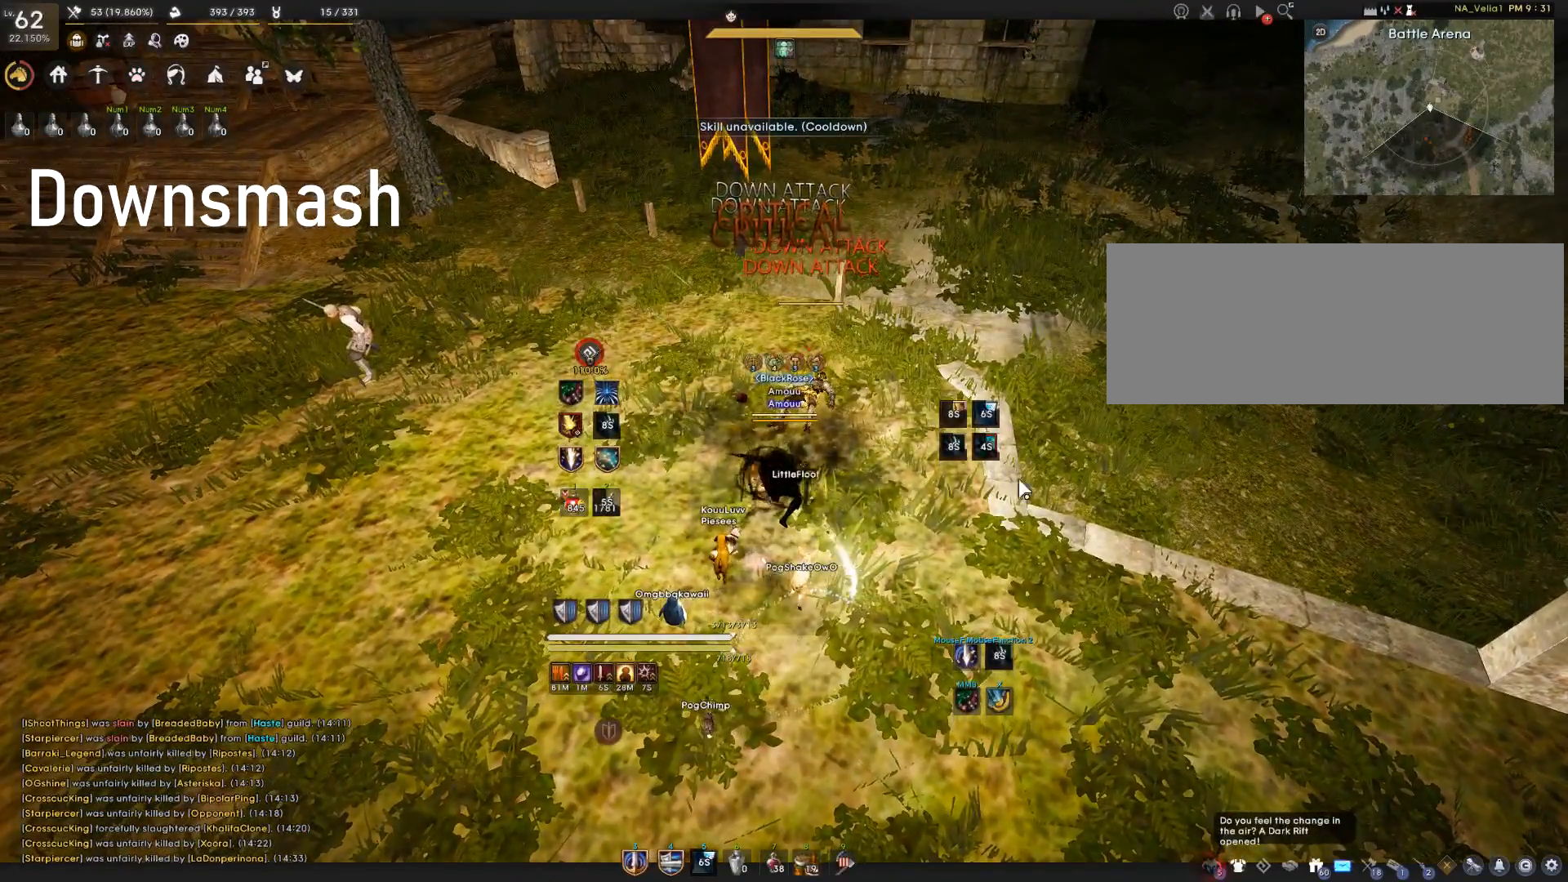
{"keys": [], "mouse": [], "events": []}
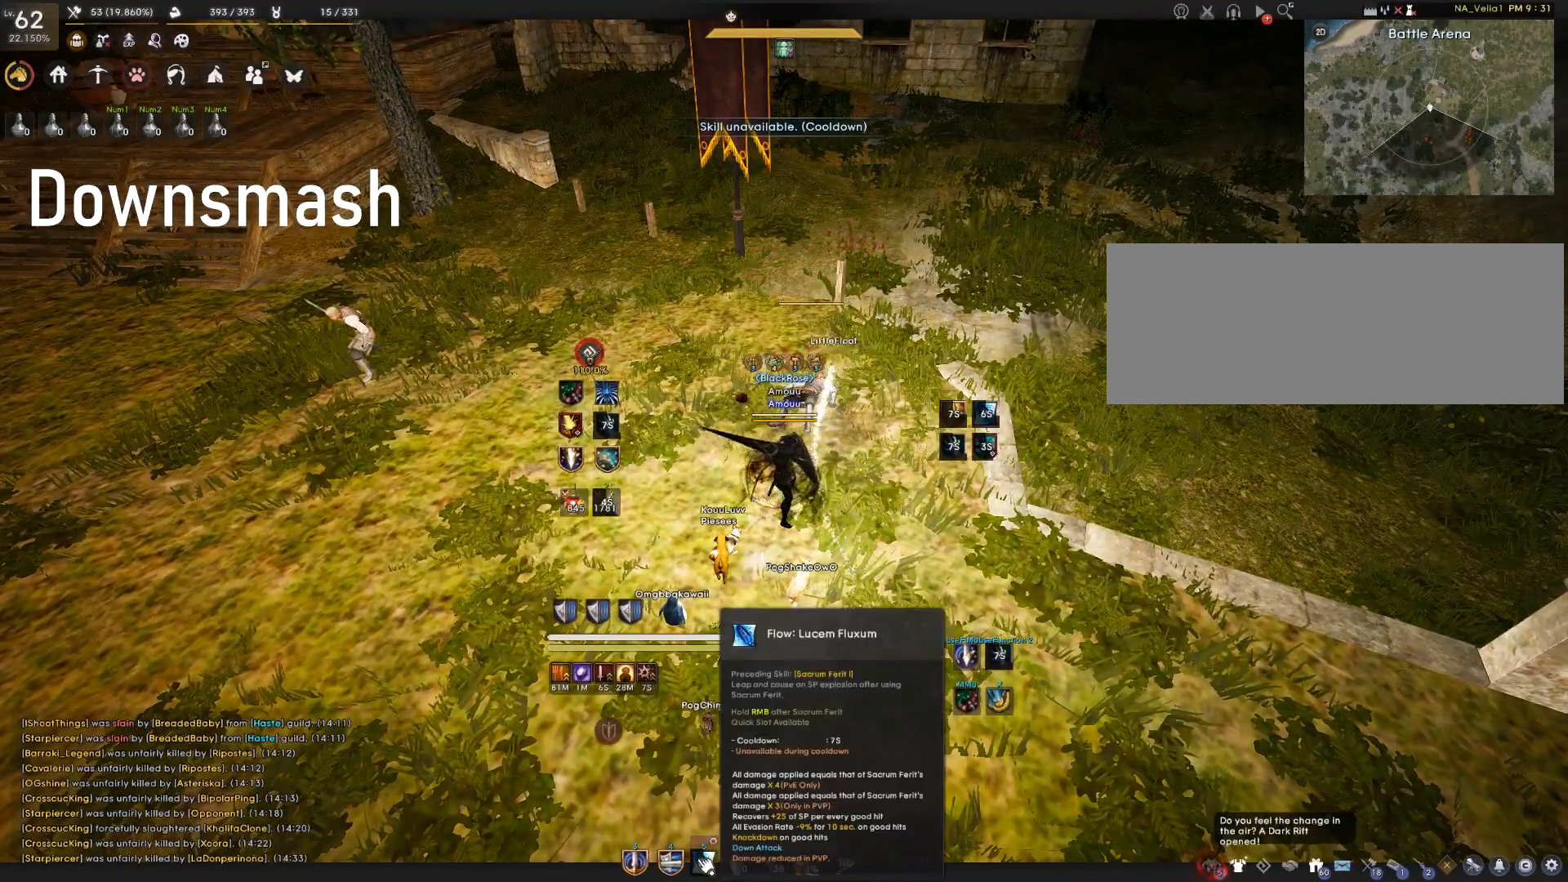
{"keys": [], "mouse": [], "events": []}
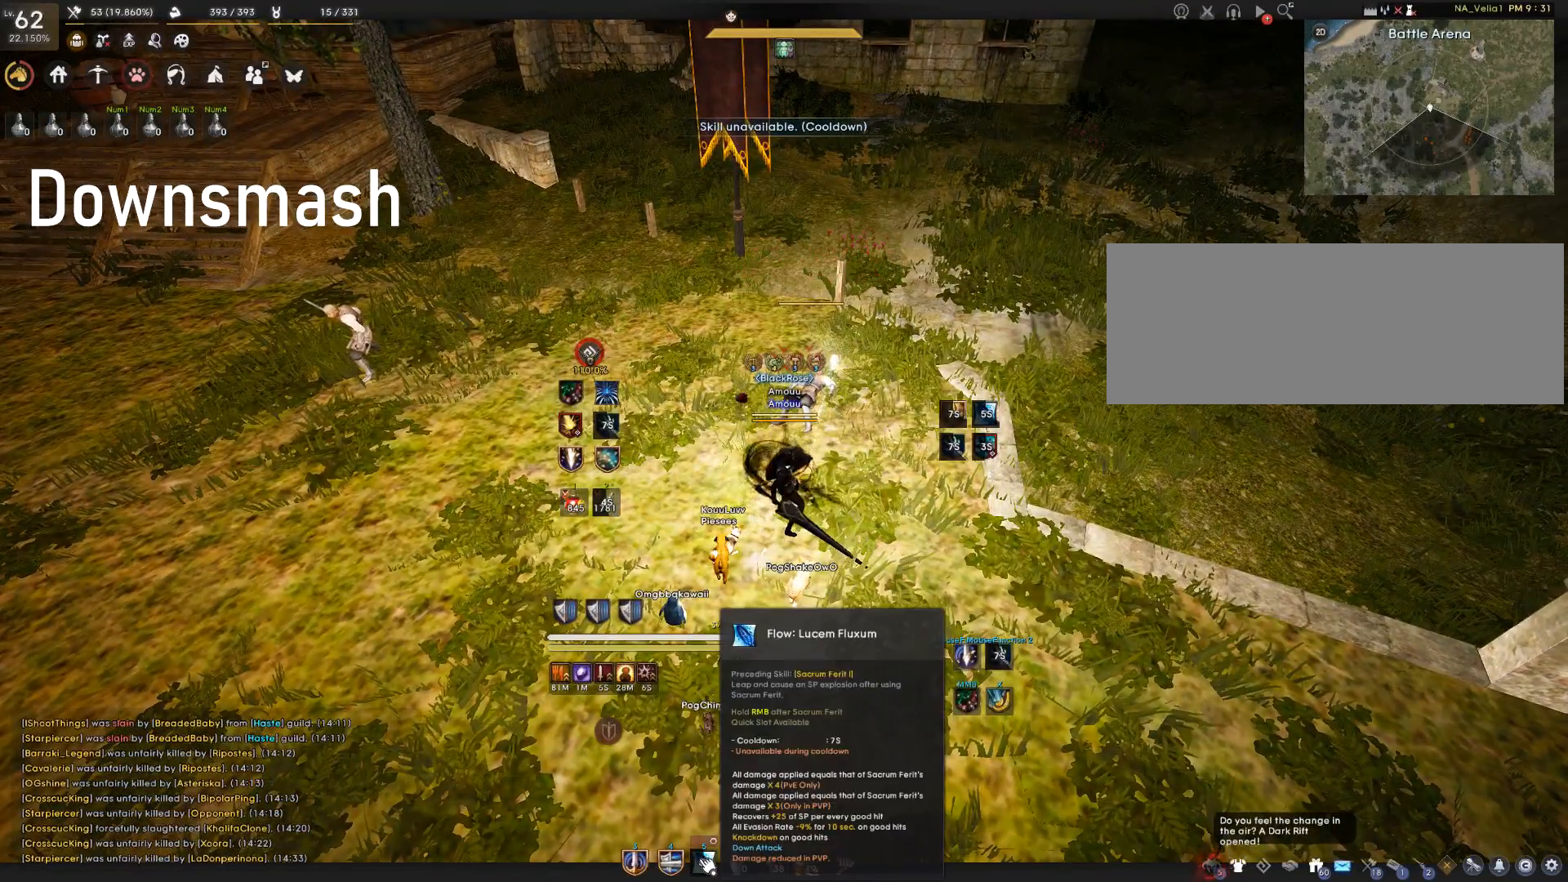
{"keys": [], "mouse": [], "events": []}